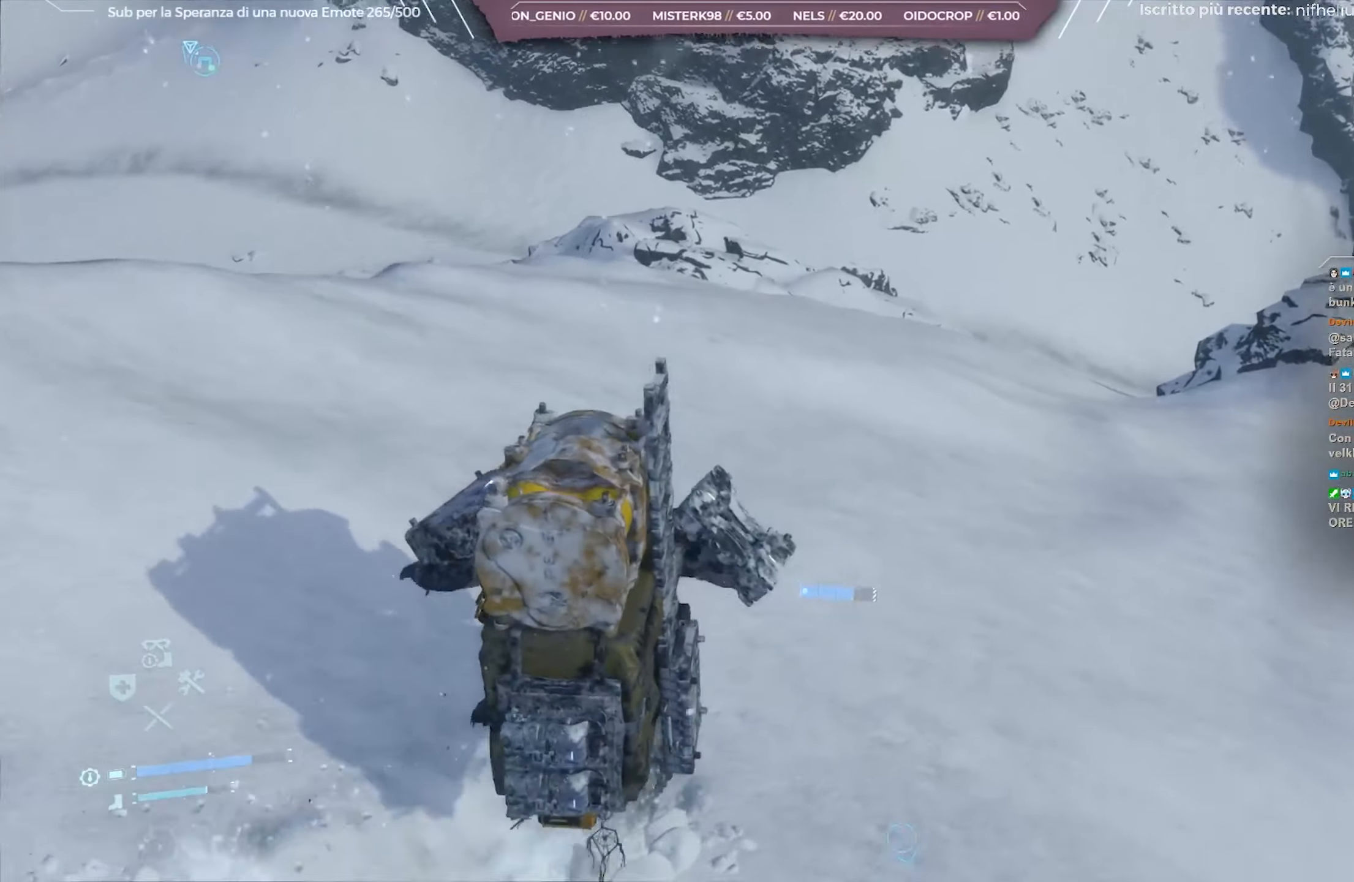
Gameplay with a controller (Xbox layout); each line is a JSON object with the inputs held at the frame after it. "events" lists button and stick changes between this image and that frame as [ms after this image, input, new state], when the widget could be followed in between.
{"buttons": [], "left_stick": "up-right", "right_stick": "center", "events": [[133, "right_stick", "center"]]}
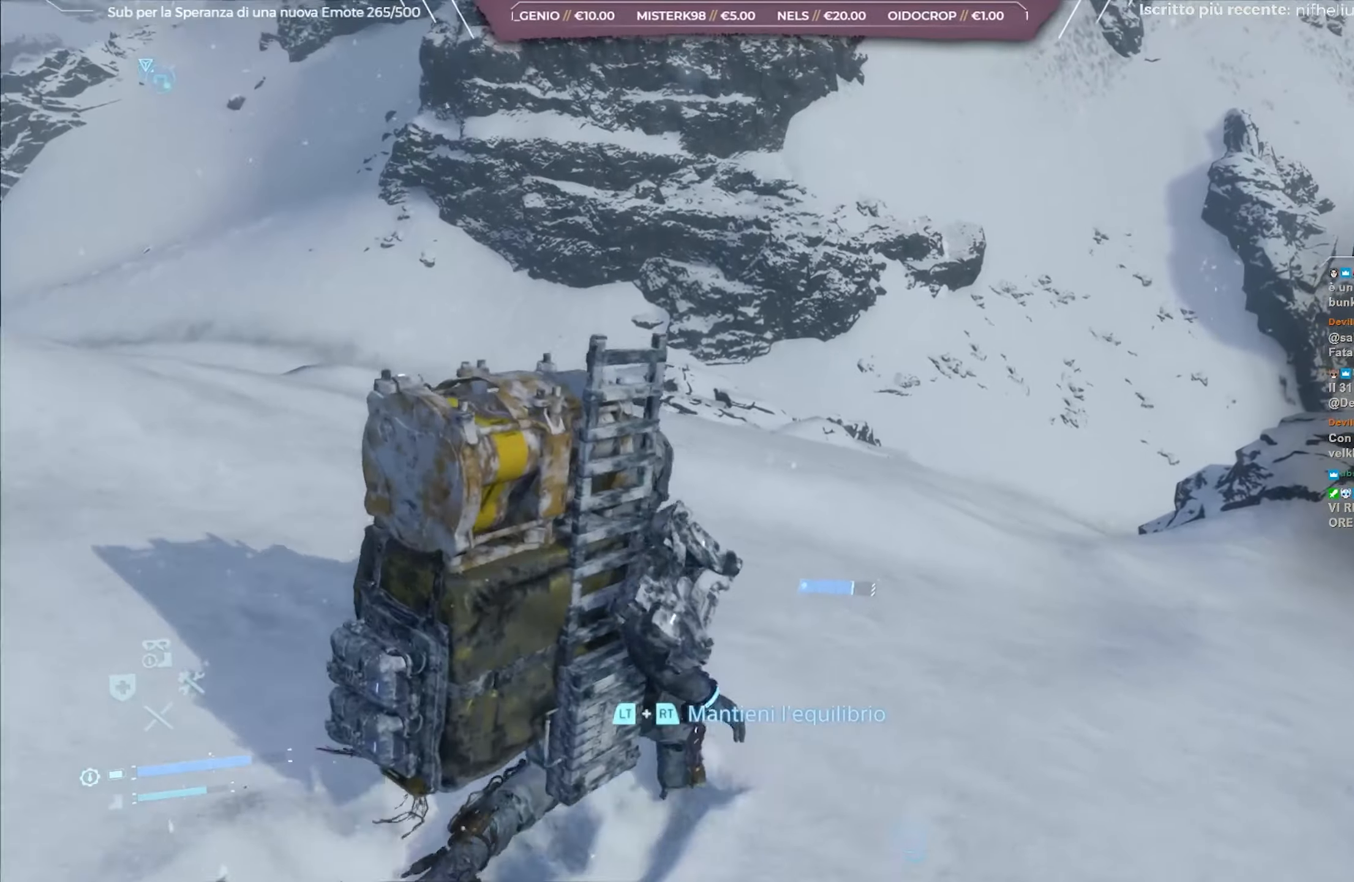
{"buttons": [], "left_stick": "up-right", "right_stick": "center", "events": []}
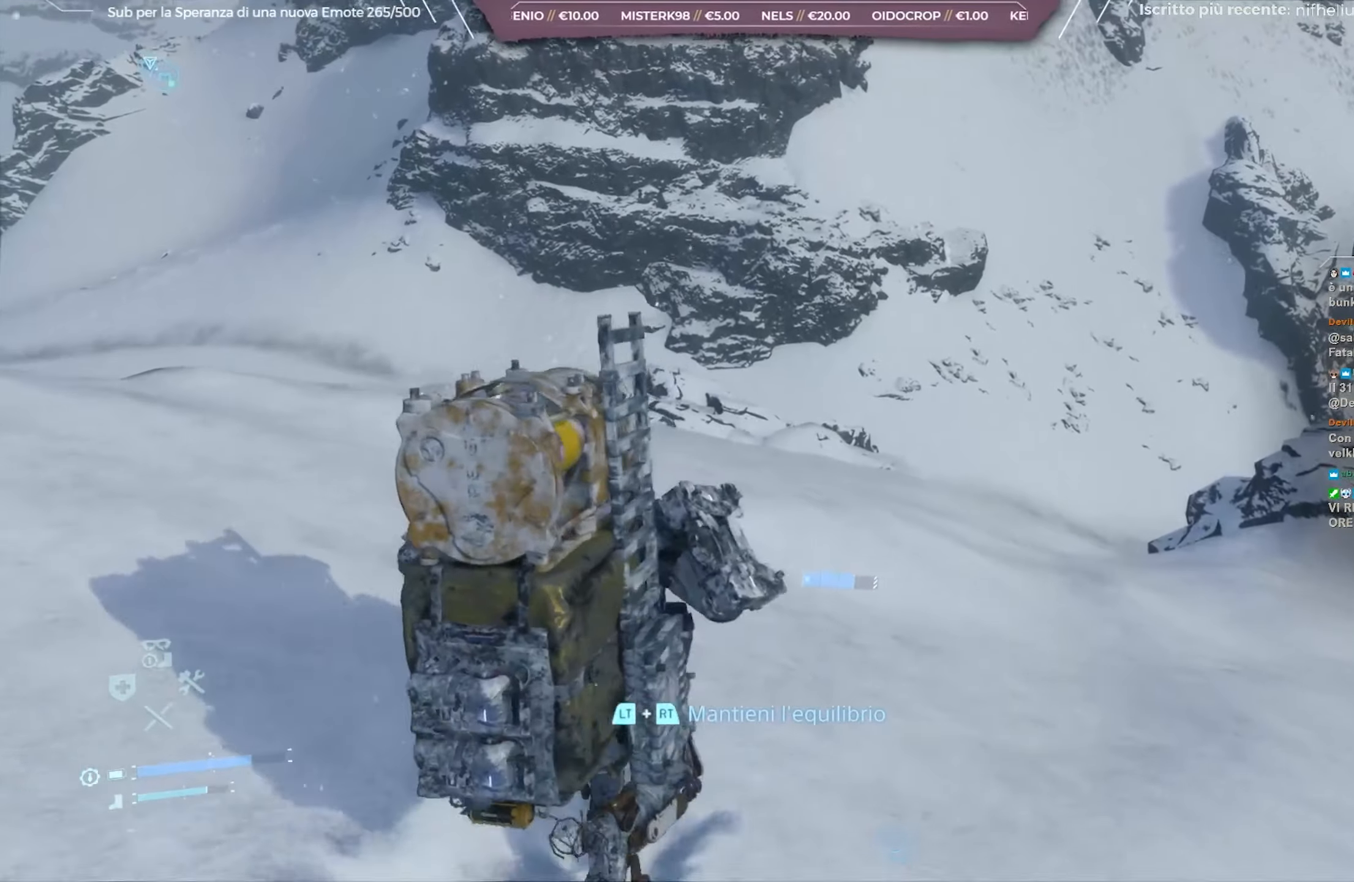
{"buttons": [], "left_stick": "up-right", "right_stick": "center", "events": []}
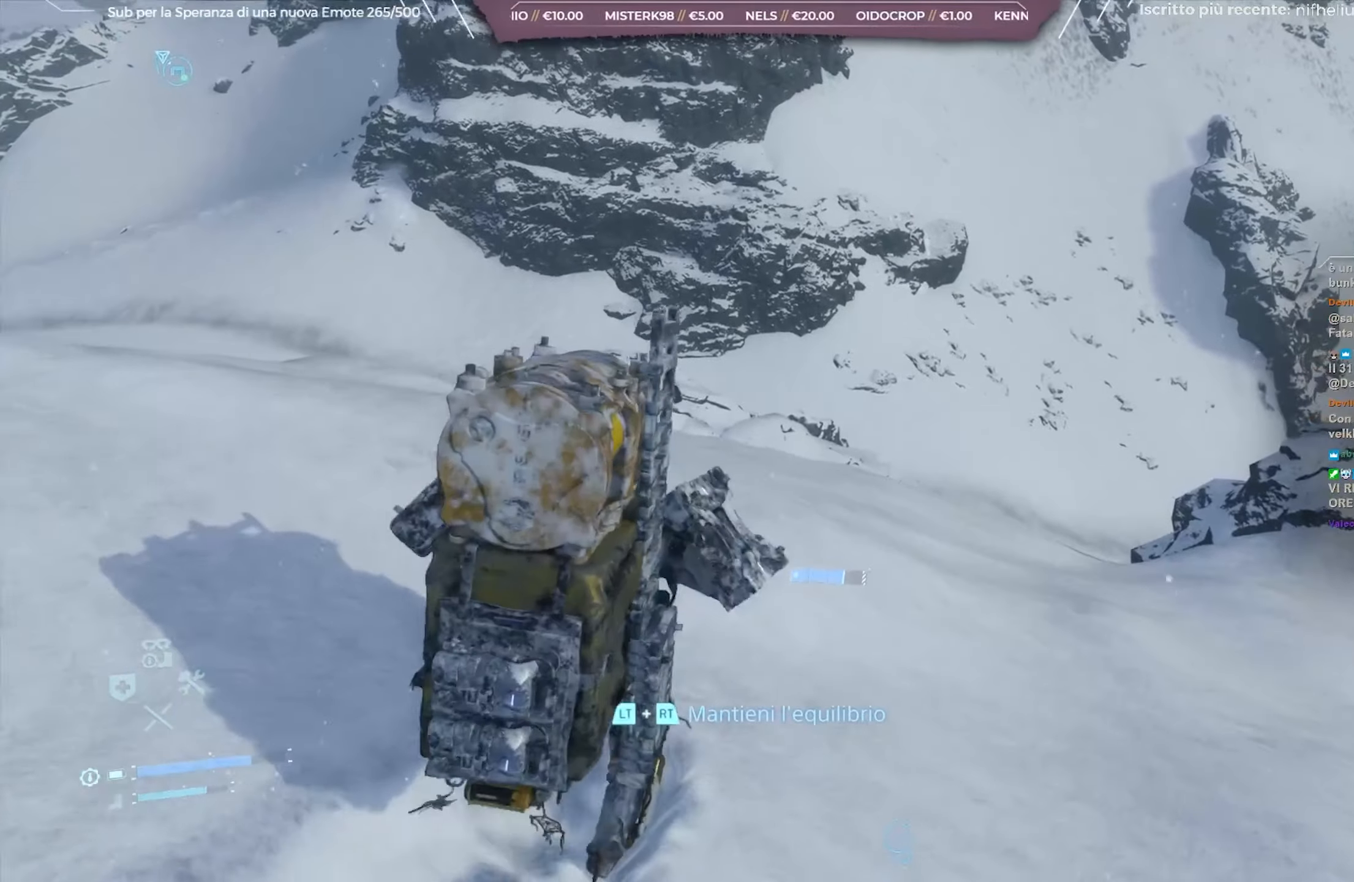
{"buttons": [], "left_stick": "up-right", "right_stick": "center", "events": []}
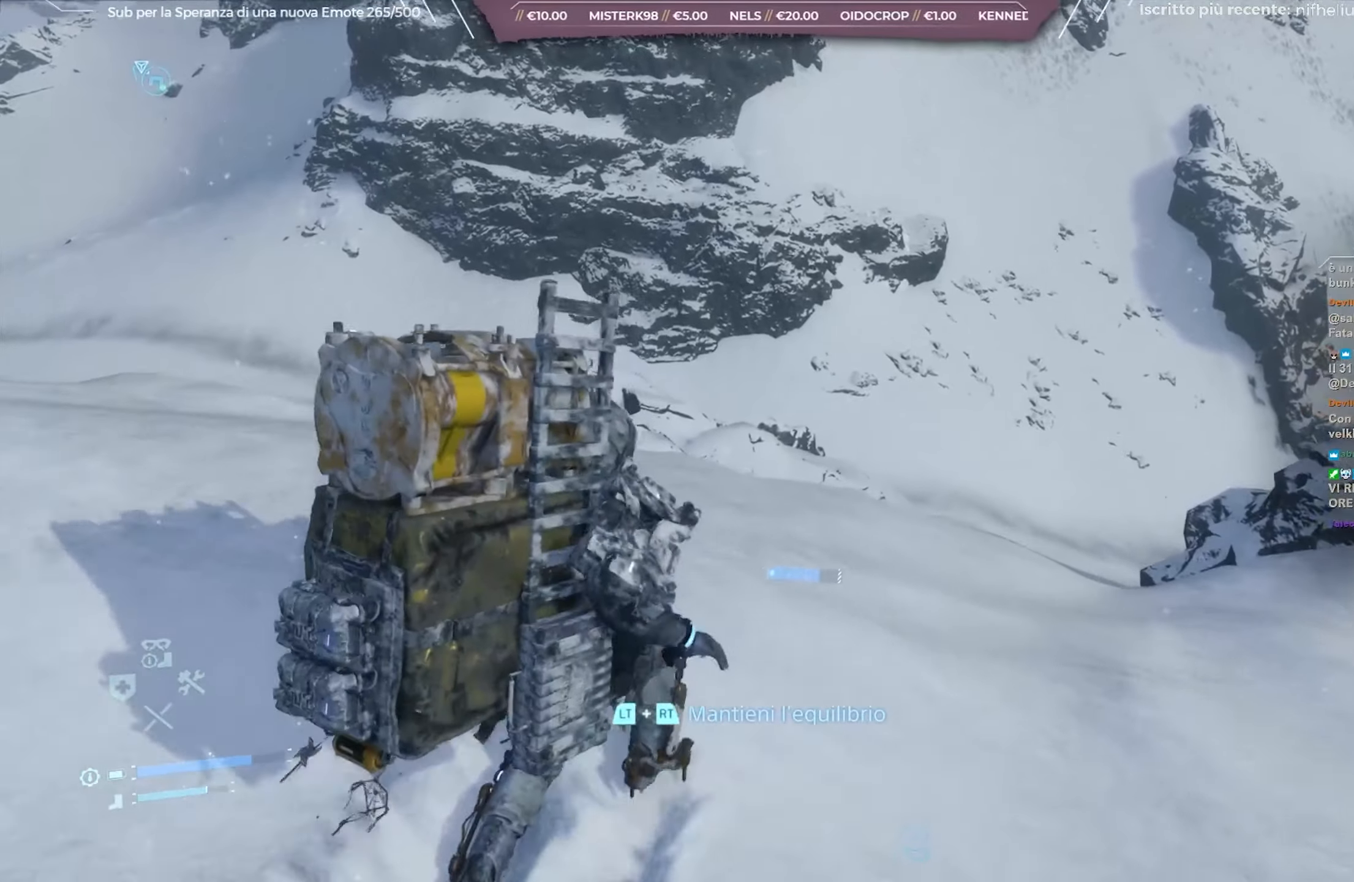
{"buttons": [], "left_stick": "up-right", "right_stick": "center", "events": []}
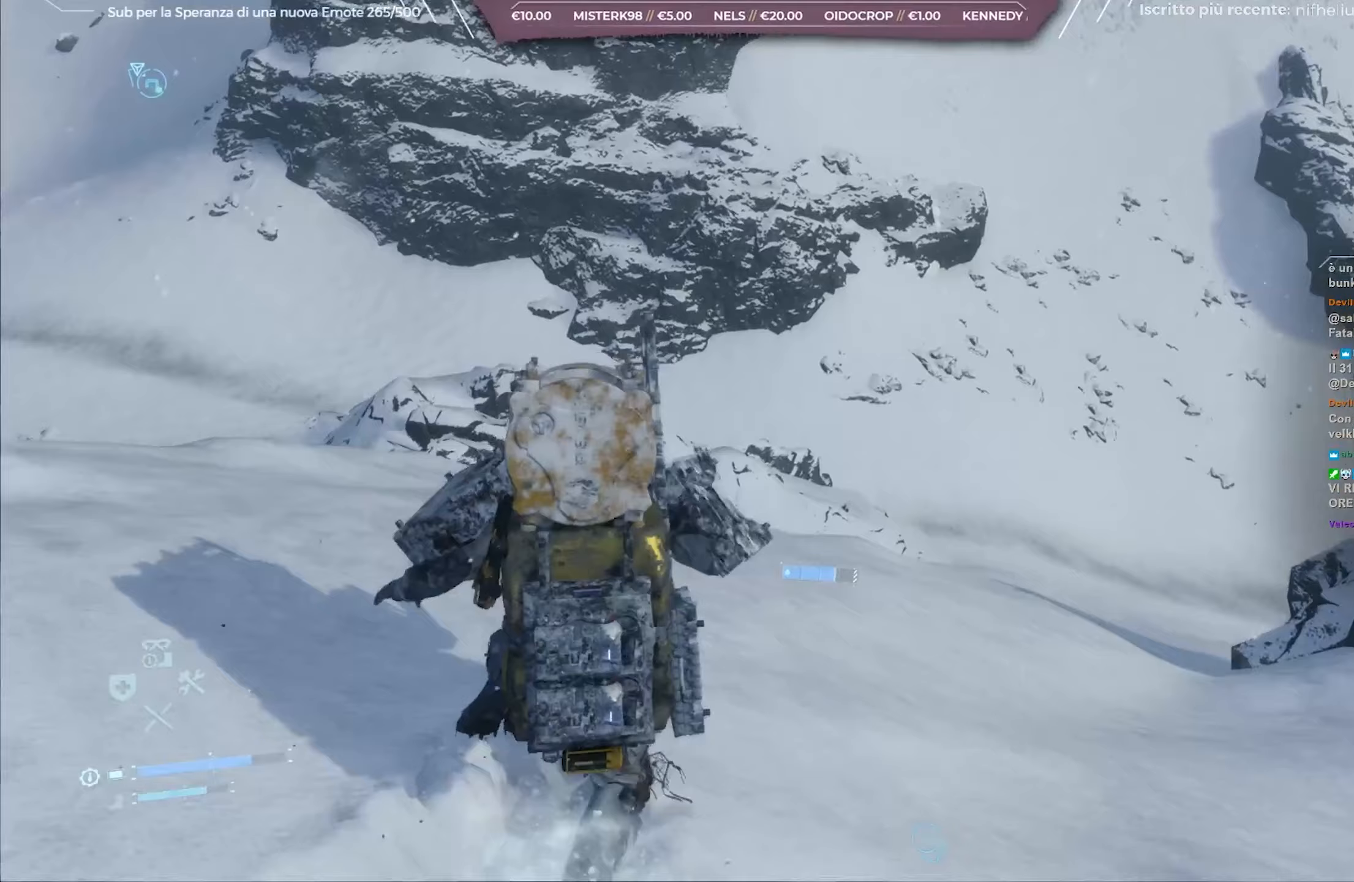
{"buttons": ["L2", "R2"], "left_stick": "up-right", "right_stick": "down", "events": [[183, "L2", "down"], [333, "R2", "down"], [367, "right_stick", "down"]]}
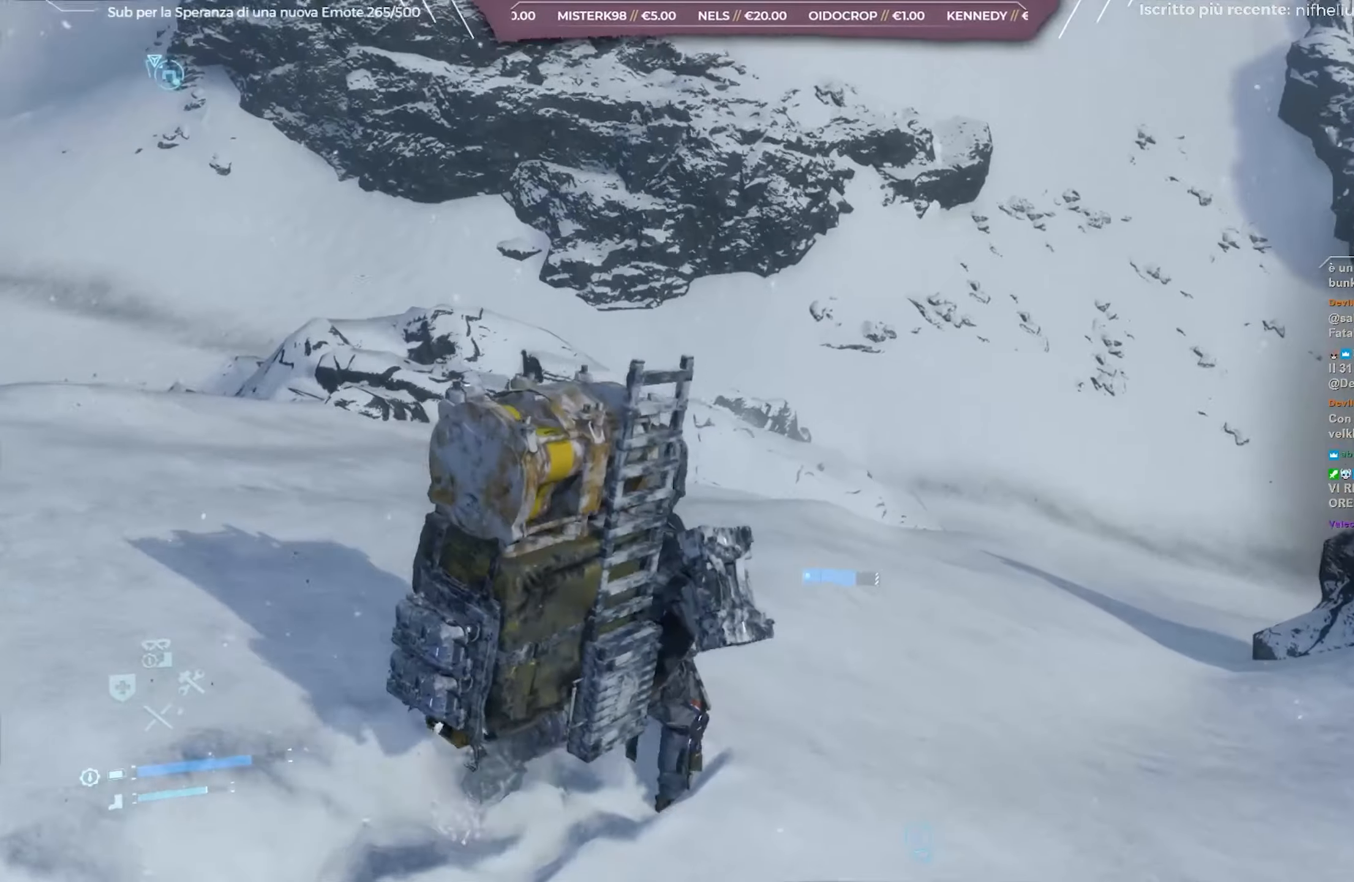
{"buttons": ["L2", "R2"], "left_stick": "up-right", "right_stick": "center", "events": [[83, "right_stick", "center"]]}
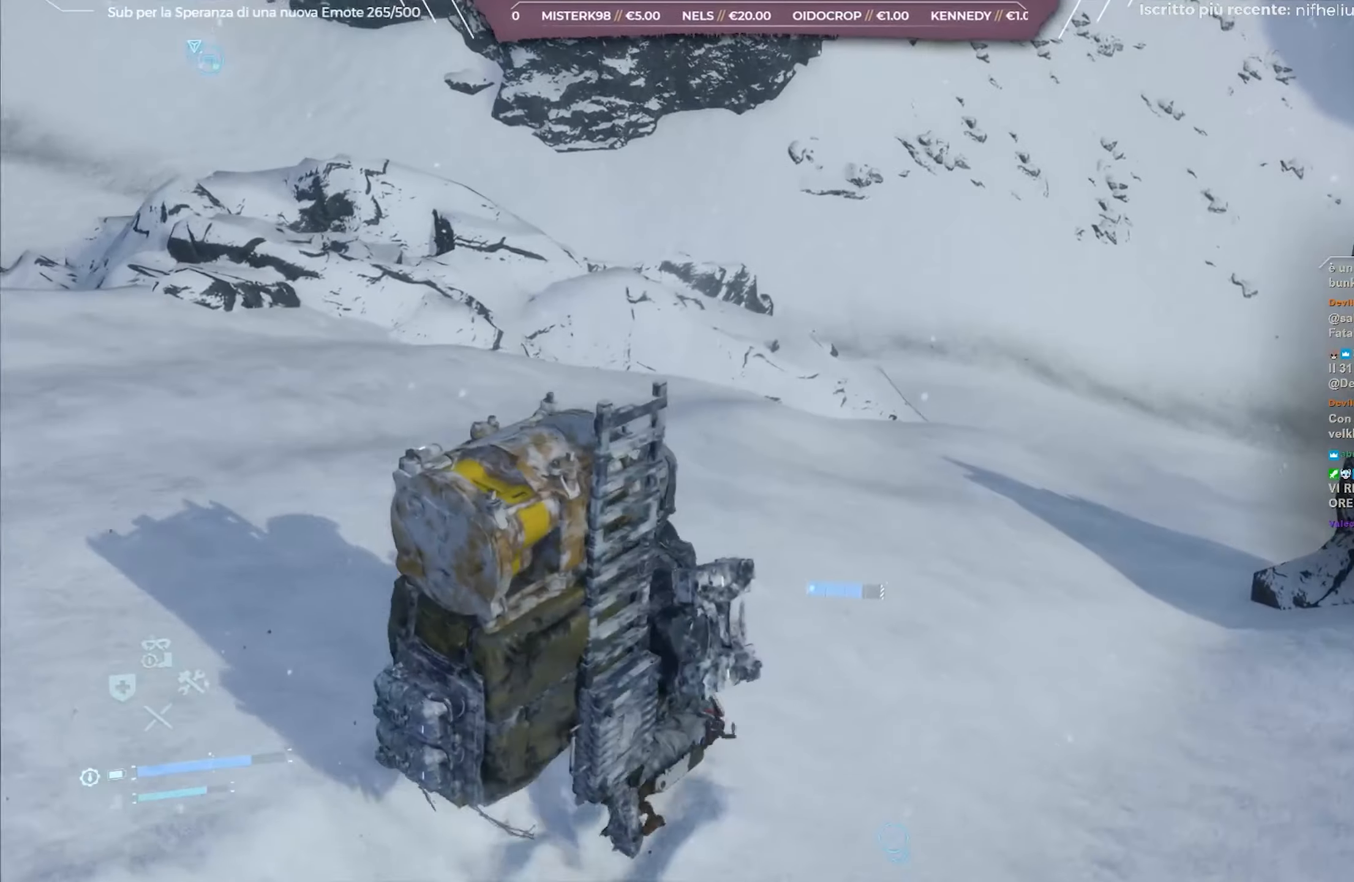
{"buttons": ["L2", "R2"], "left_stick": "up-right", "right_stick": "center", "events": [[100, "right_stick", "up-left"], [317, "right_stick", "center"]]}
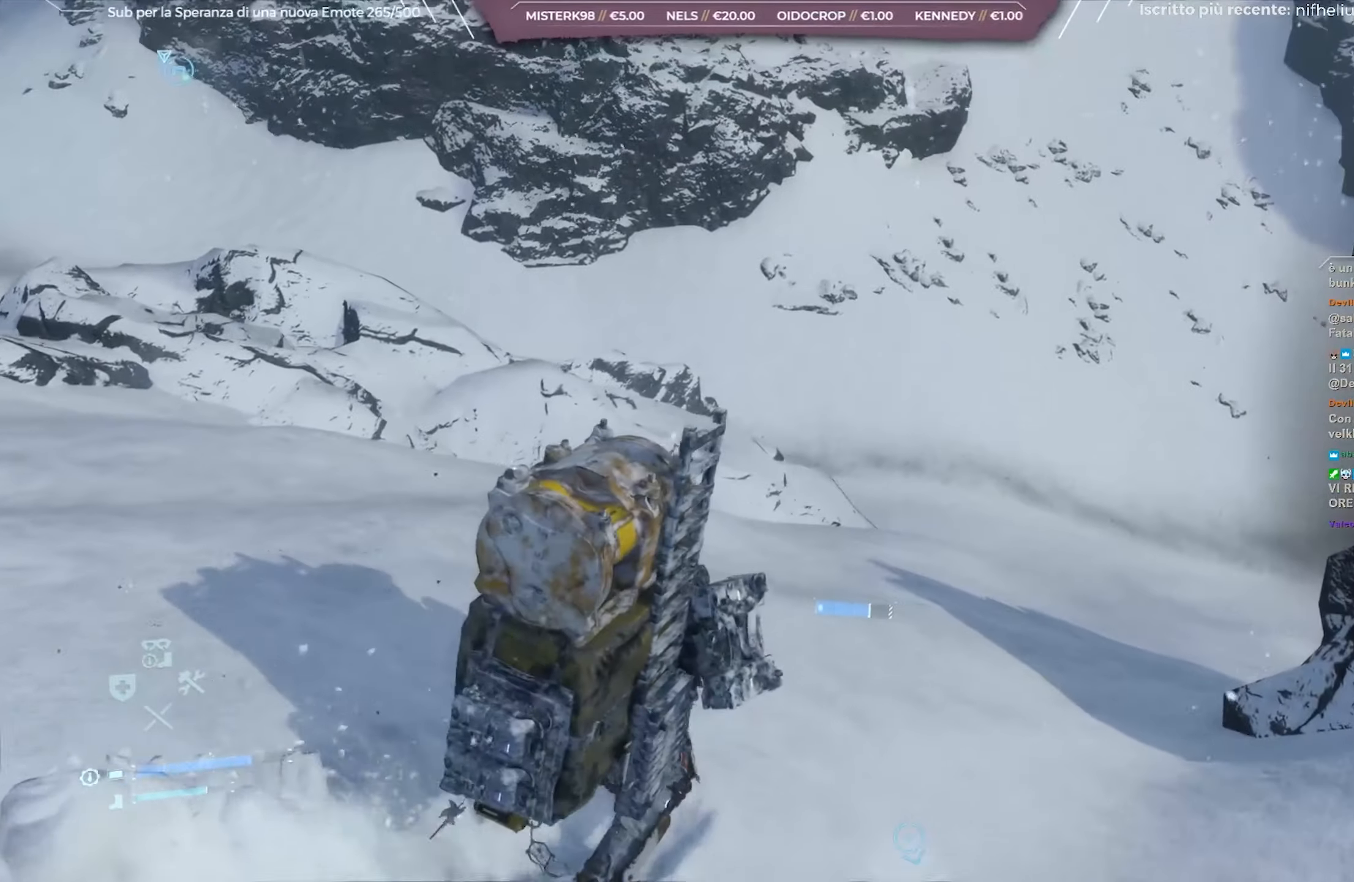
{"buttons": [], "left_stick": "up-right", "right_stick": "center", "events": [[17, "right_stick", "up"], [183, "L2", "up"], [200, "right_stick", "center"], [250, "R2", "up"]]}
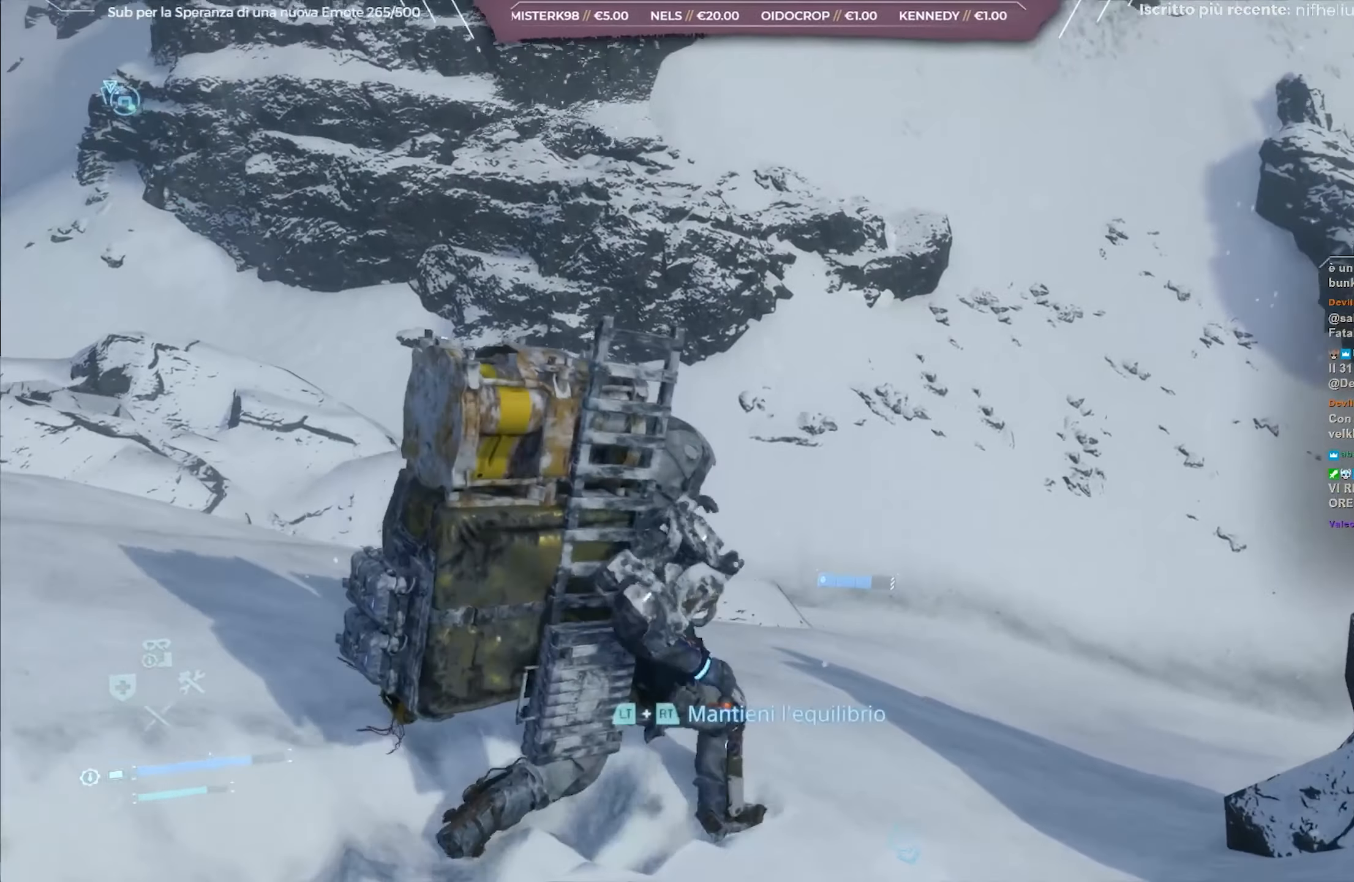
{"buttons": ["L2", "R2"], "left_stick": "up", "right_stick": "up-left", "events": [[267, "right_stick", "up-left"], [350, "left_stick", "up"], [450, "L2", "down"], [483, "R2", "down"]]}
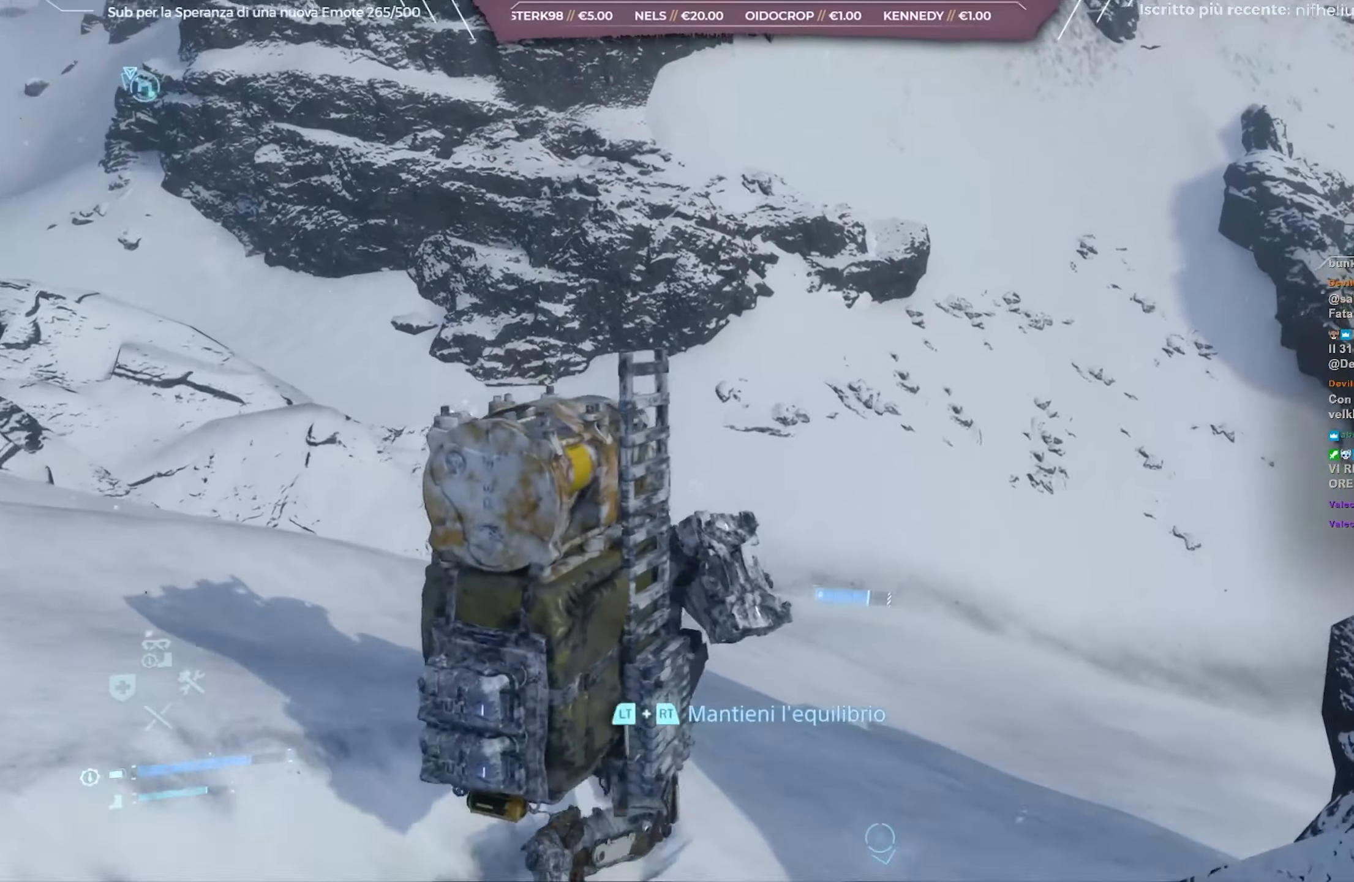
{"buttons": ["L2", "R2"], "left_stick": "up", "right_stick": "up-left", "events": [[250, "right_stick", "center"], [367, "right_stick", "up"], [500, "right_stick", "up-left"]]}
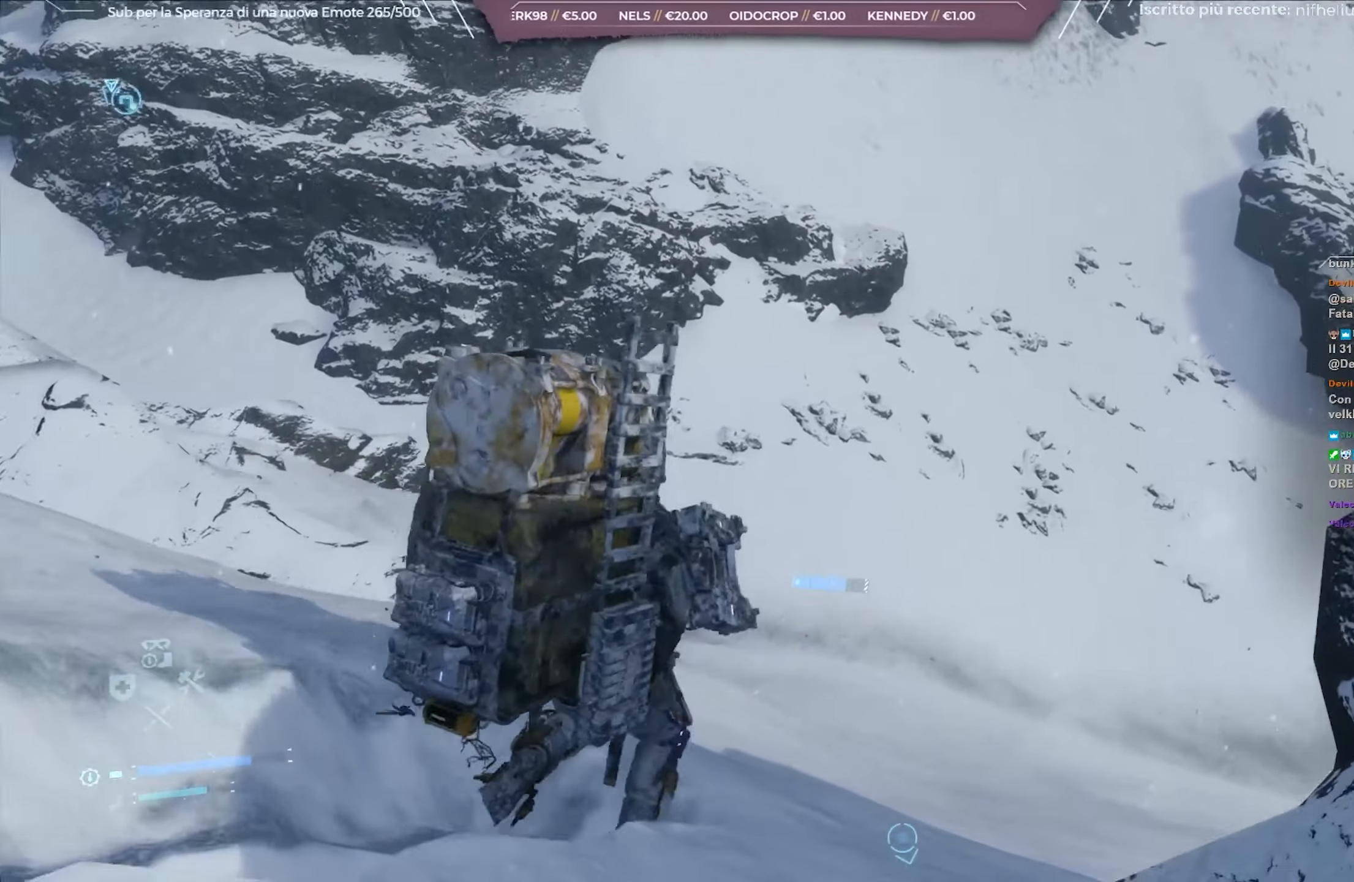
{"buttons": ["L2"], "left_stick": "up", "right_stick": "up-left", "events": [[483, "R2", "up"]]}
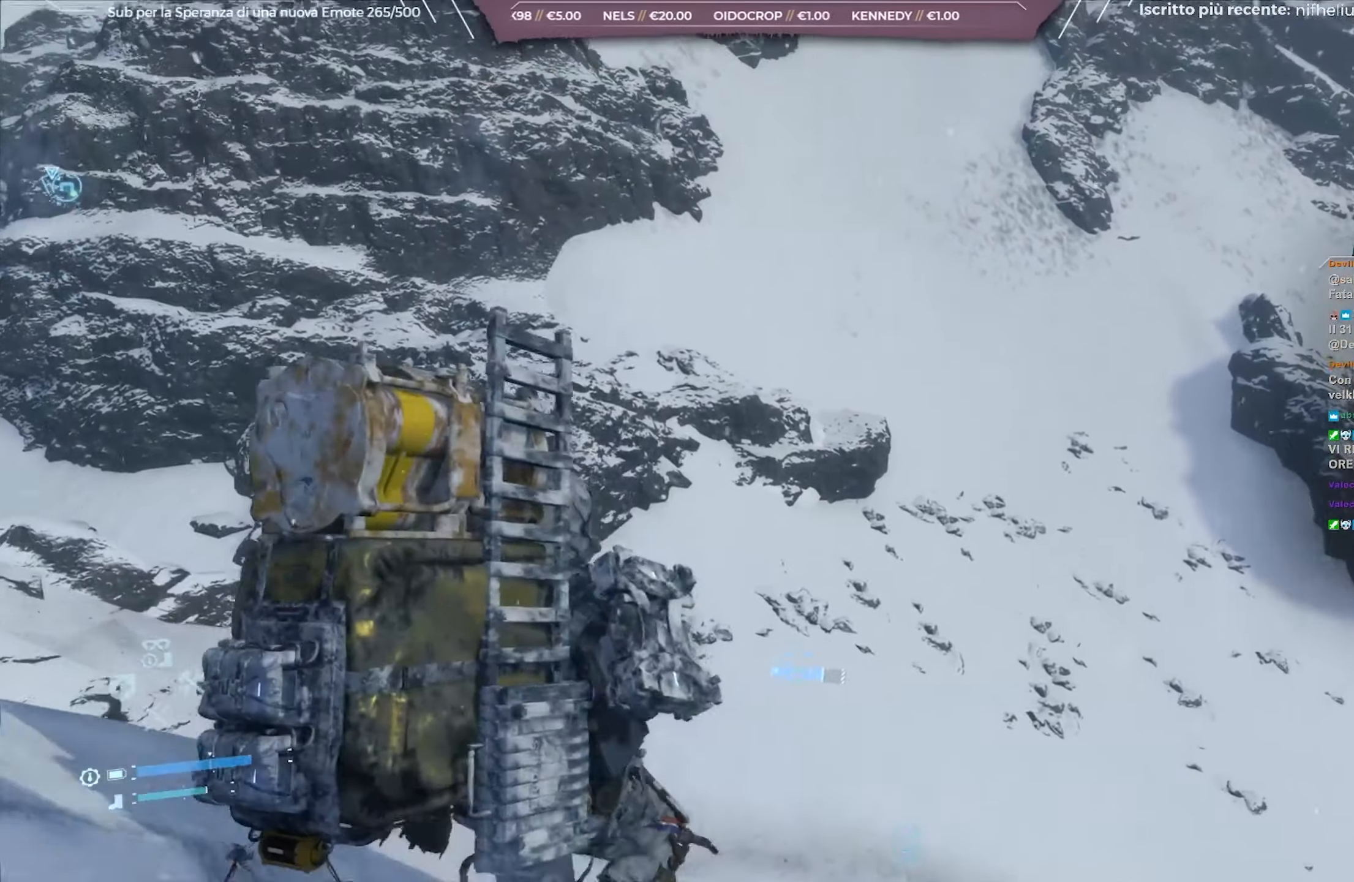
{"buttons": [], "left_stick": "up", "right_stick": "down-left", "events": [[17, "L2", "up"], [33, "right_stick", "left"], [183, "right_stick", "down-left"], [283, "right_stick", "center"], [450, "right_stick", "down-left"]]}
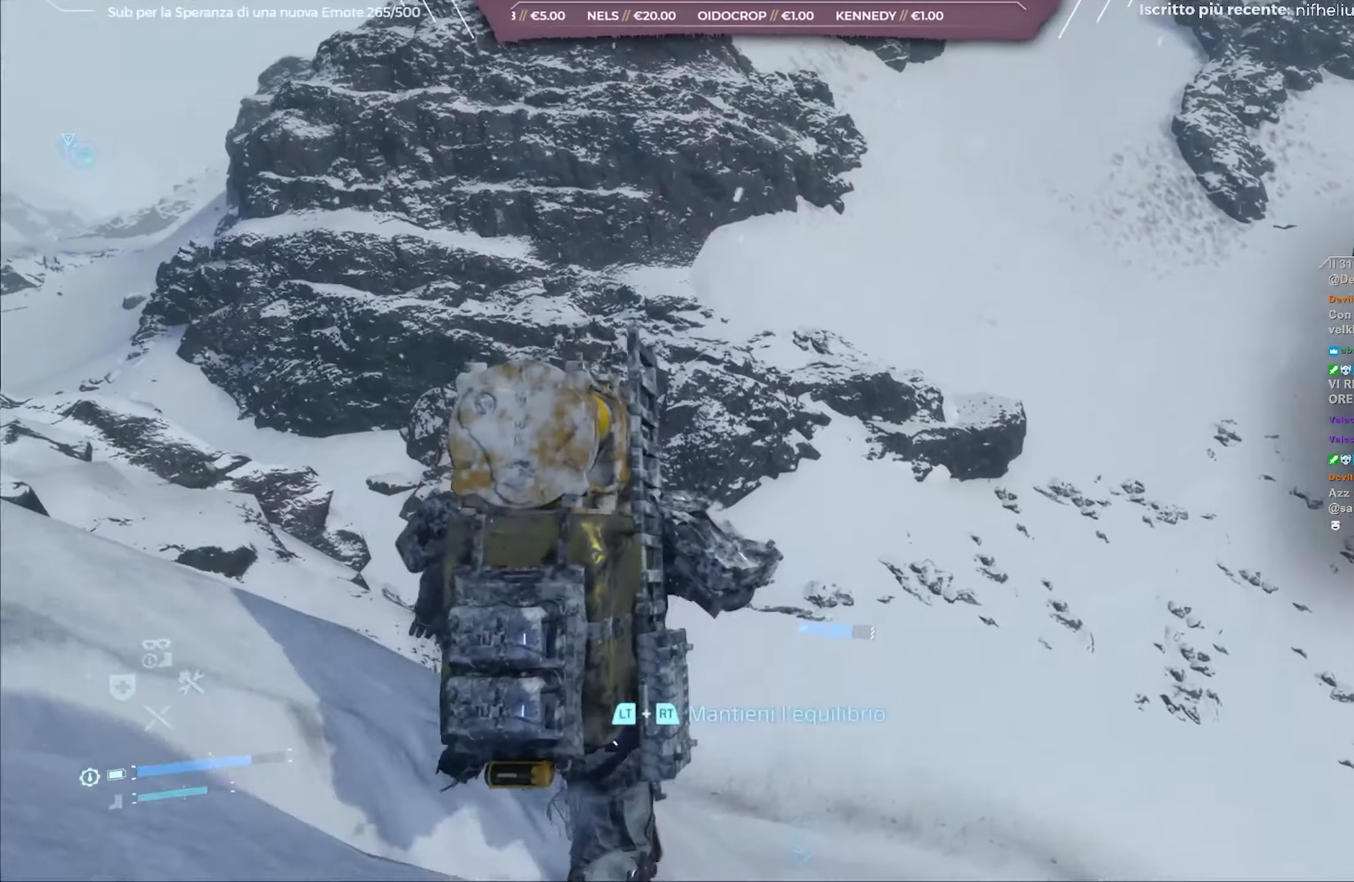
{"buttons": [], "left_stick": "up", "right_stick": "center", "events": [[200, "right_stick", "center"]]}
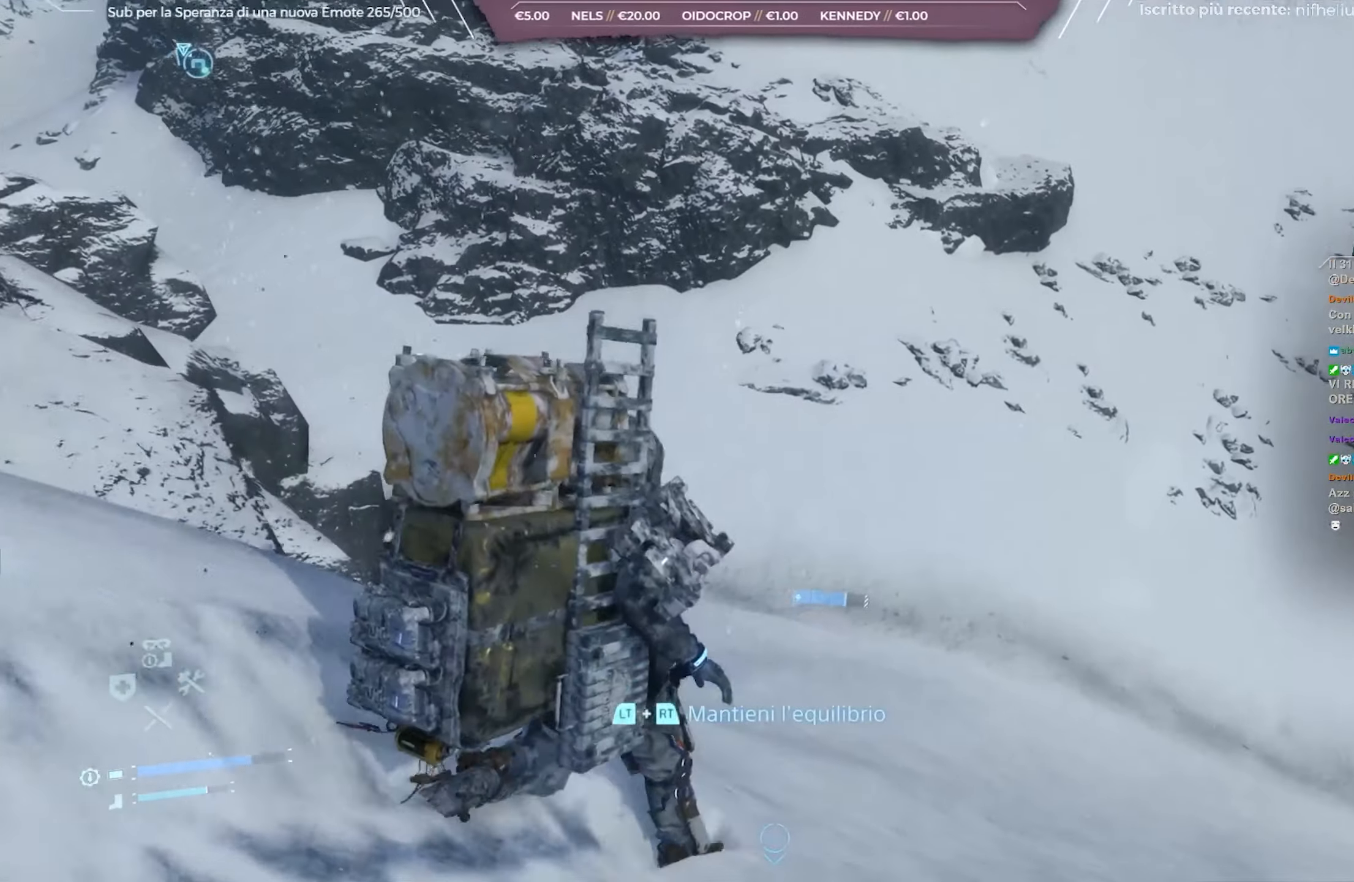
{"buttons": [], "left_stick": "up", "right_stick": "up", "events": [[400, "right_stick", "up"]]}
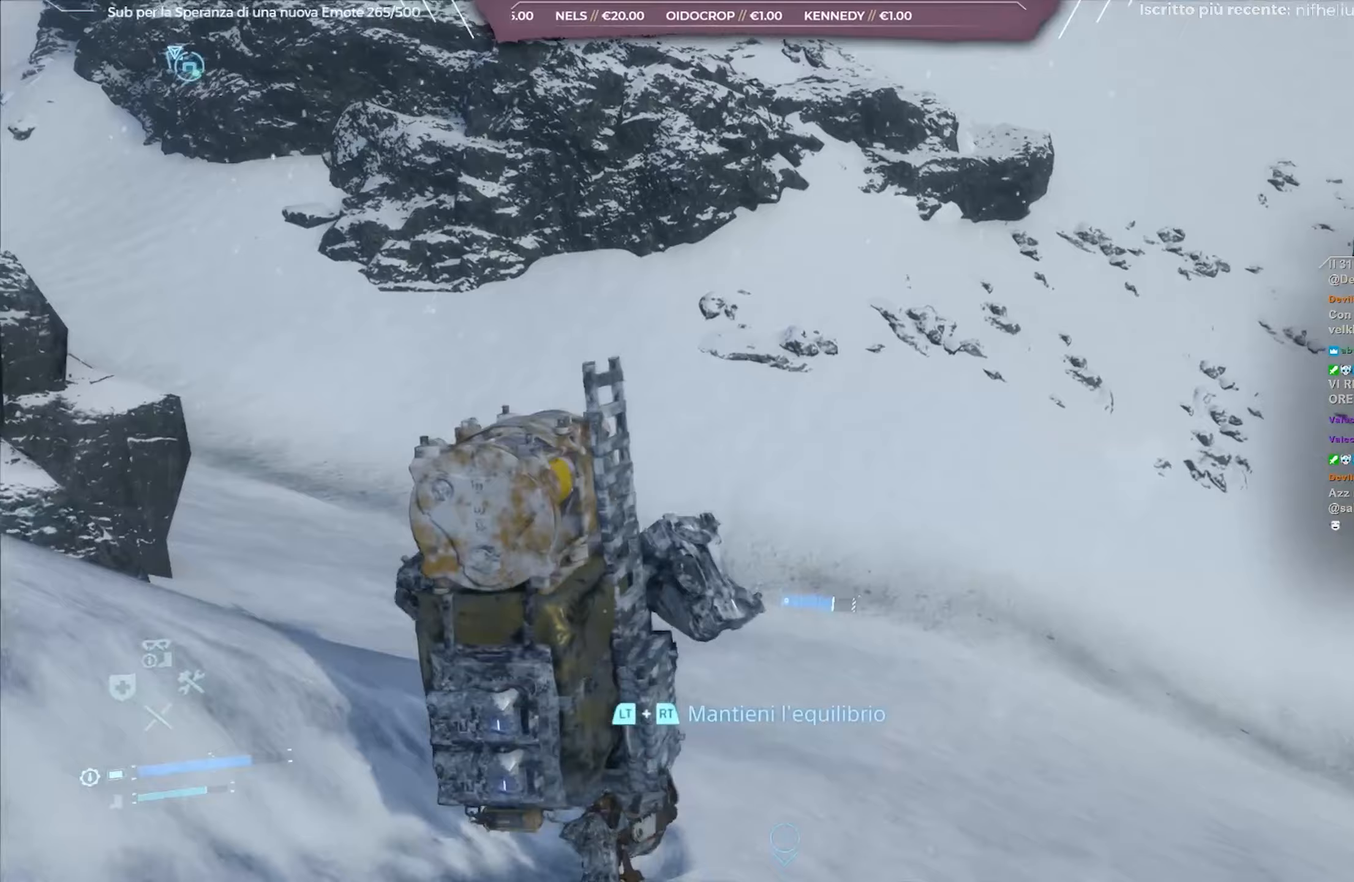
{"buttons": ["L3"], "left_stick": "up", "right_stick": "up-left", "events": [[100, "right_stick", "up-left"], [483, "L3", "down"]]}
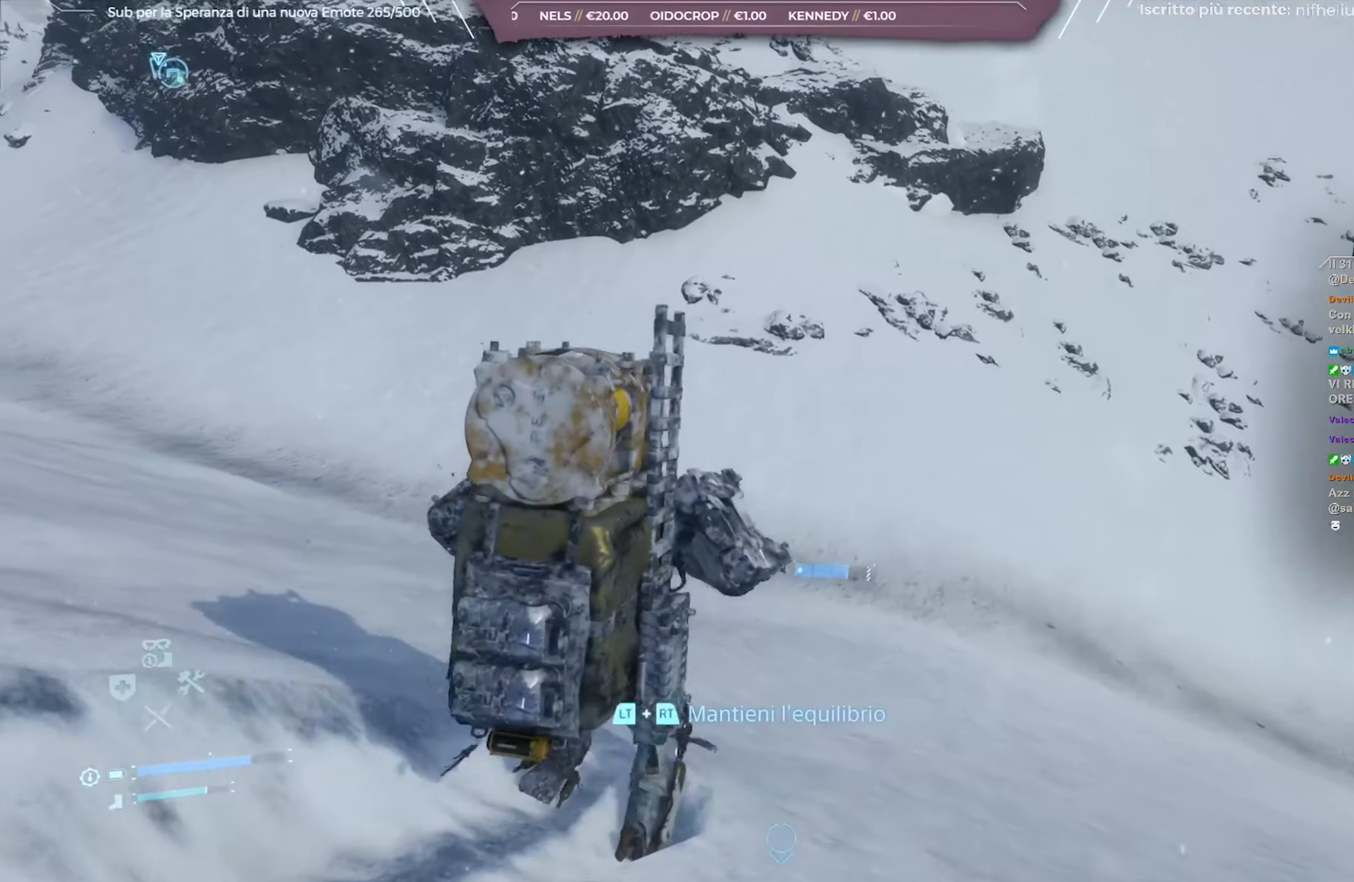
{"buttons": [], "left_stick": "up", "right_stick": "up", "events": [[117, "L3", "up"], [133, "right_stick", "center"], [283, "right_stick", "up-left"], [350, "right_stick", "up"]]}
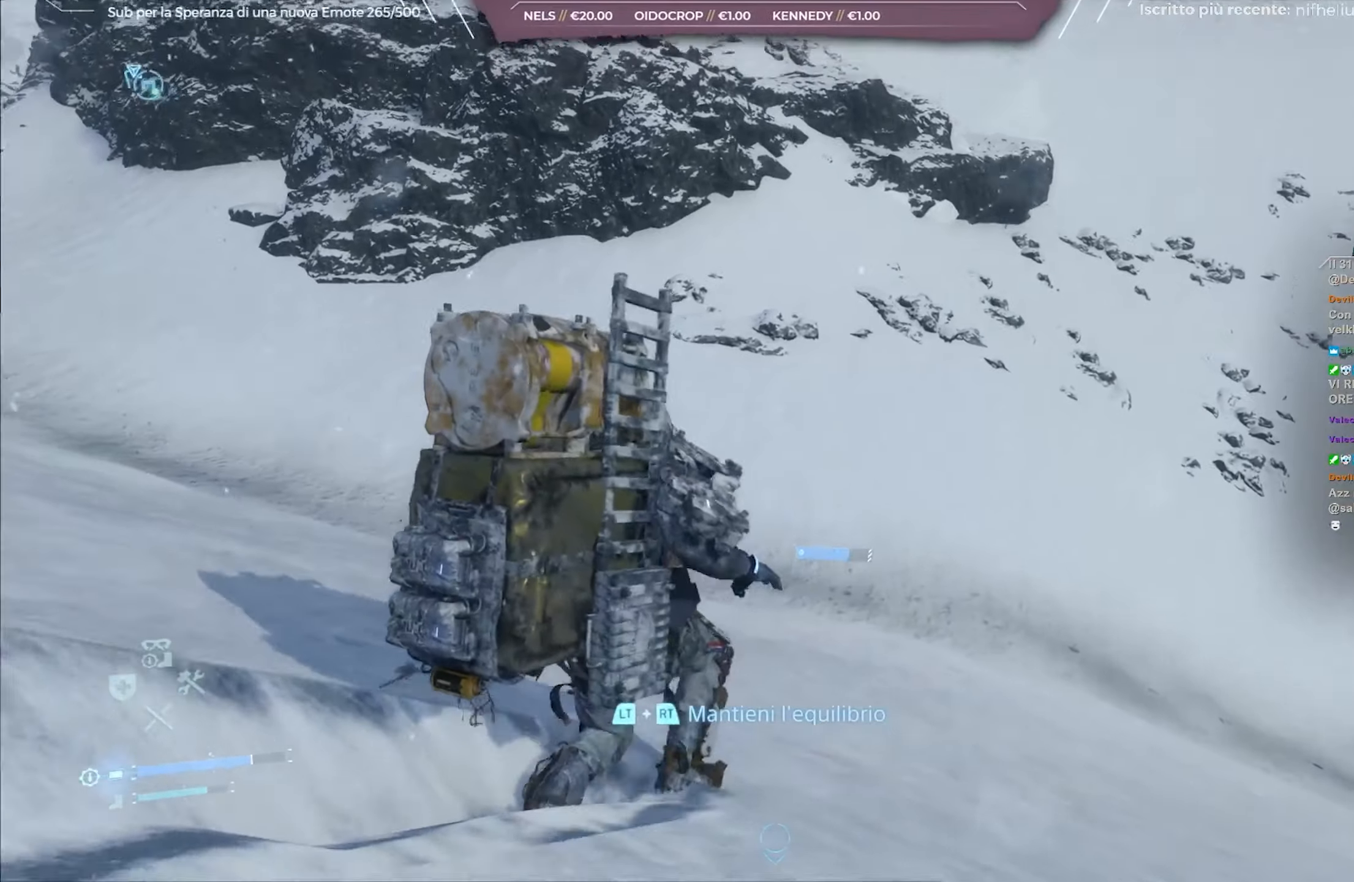
{"buttons": [], "left_stick": "up", "right_stick": "center", "events": [[100, "right_stick", "center"]]}
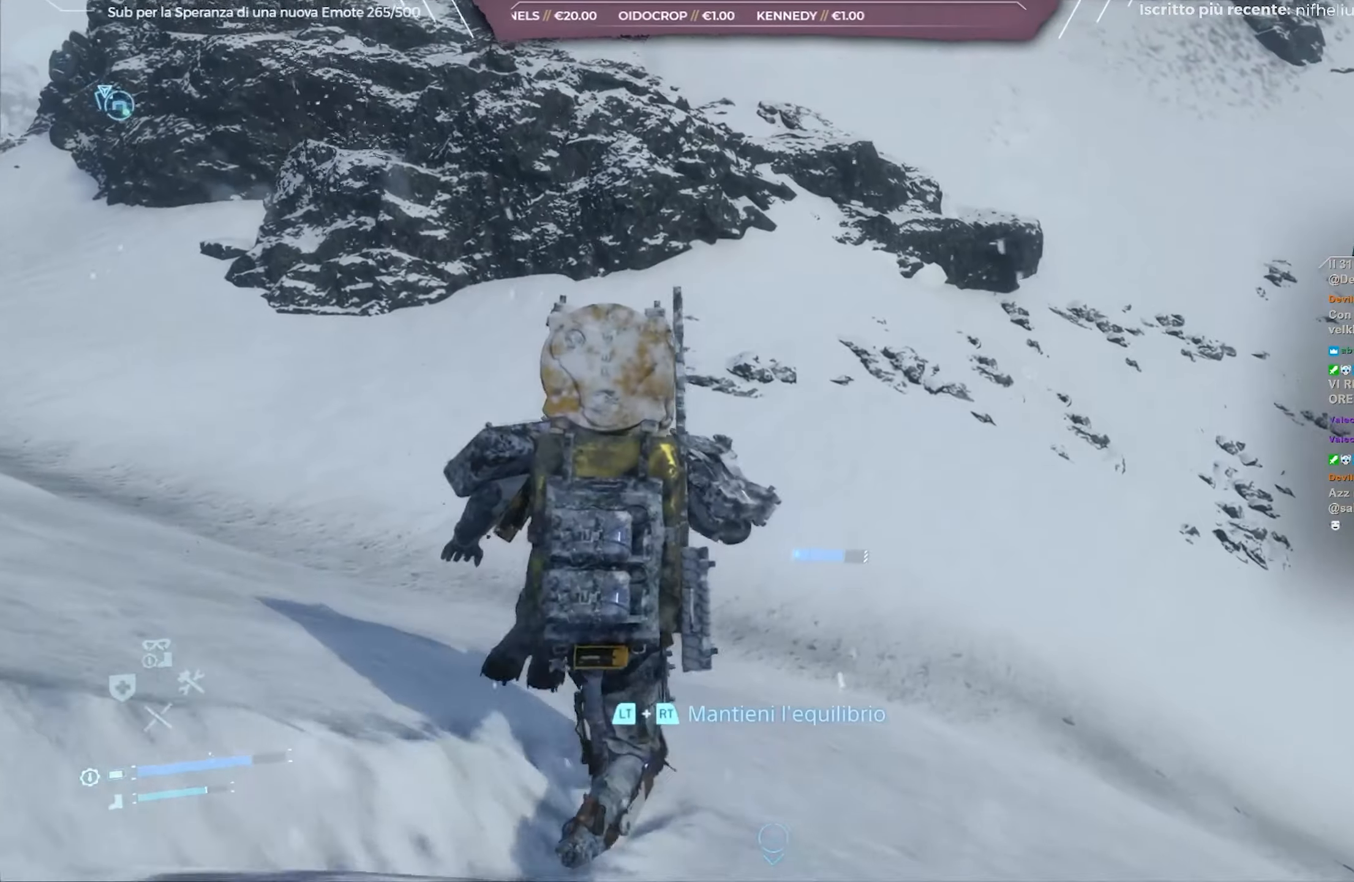
{"buttons": [], "left_stick": "up", "right_stick": "up", "events": [[150, "right_stick", "up"]]}
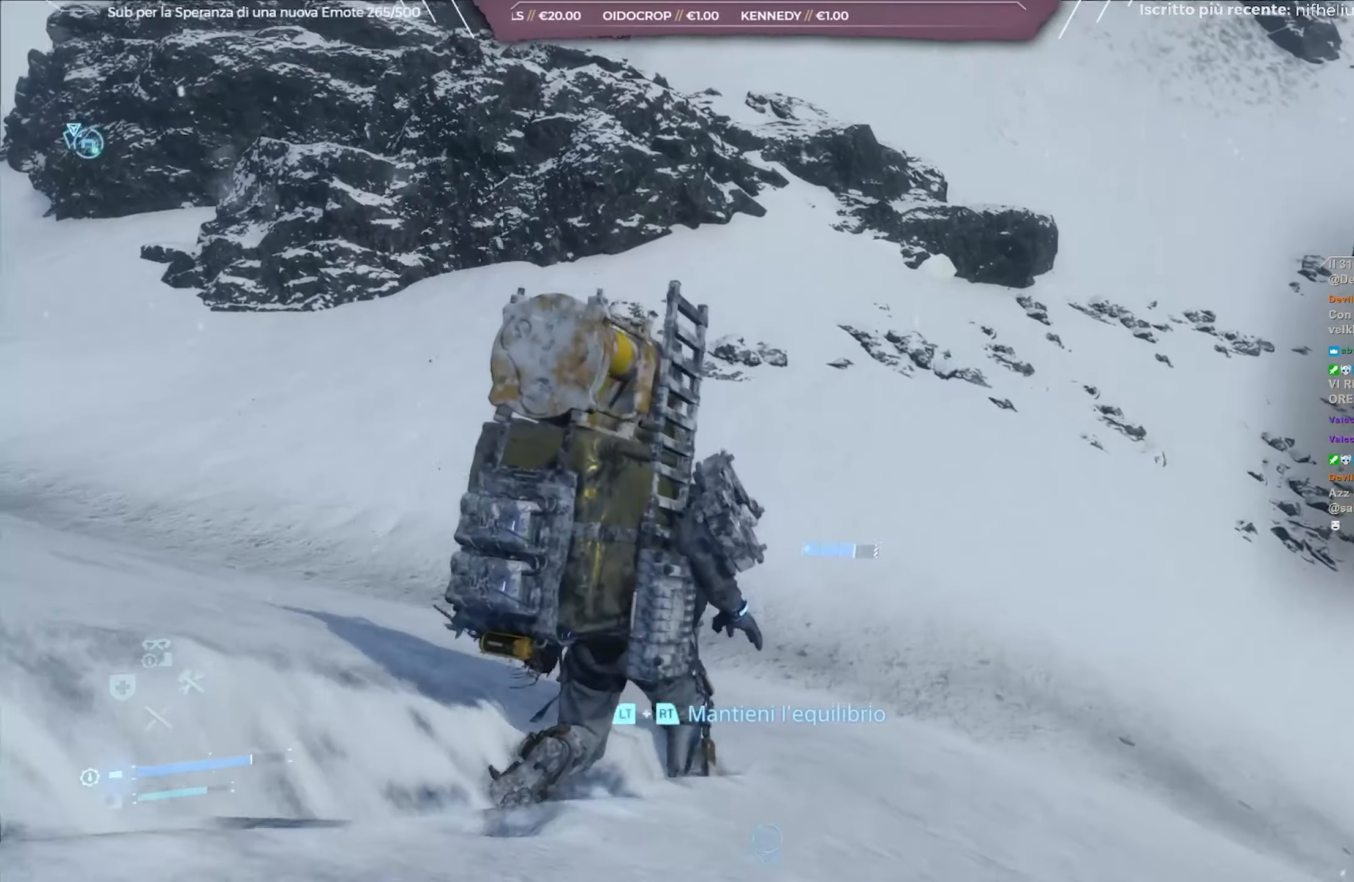
{"buttons": [], "left_stick": "up", "right_stick": "up", "events": []}
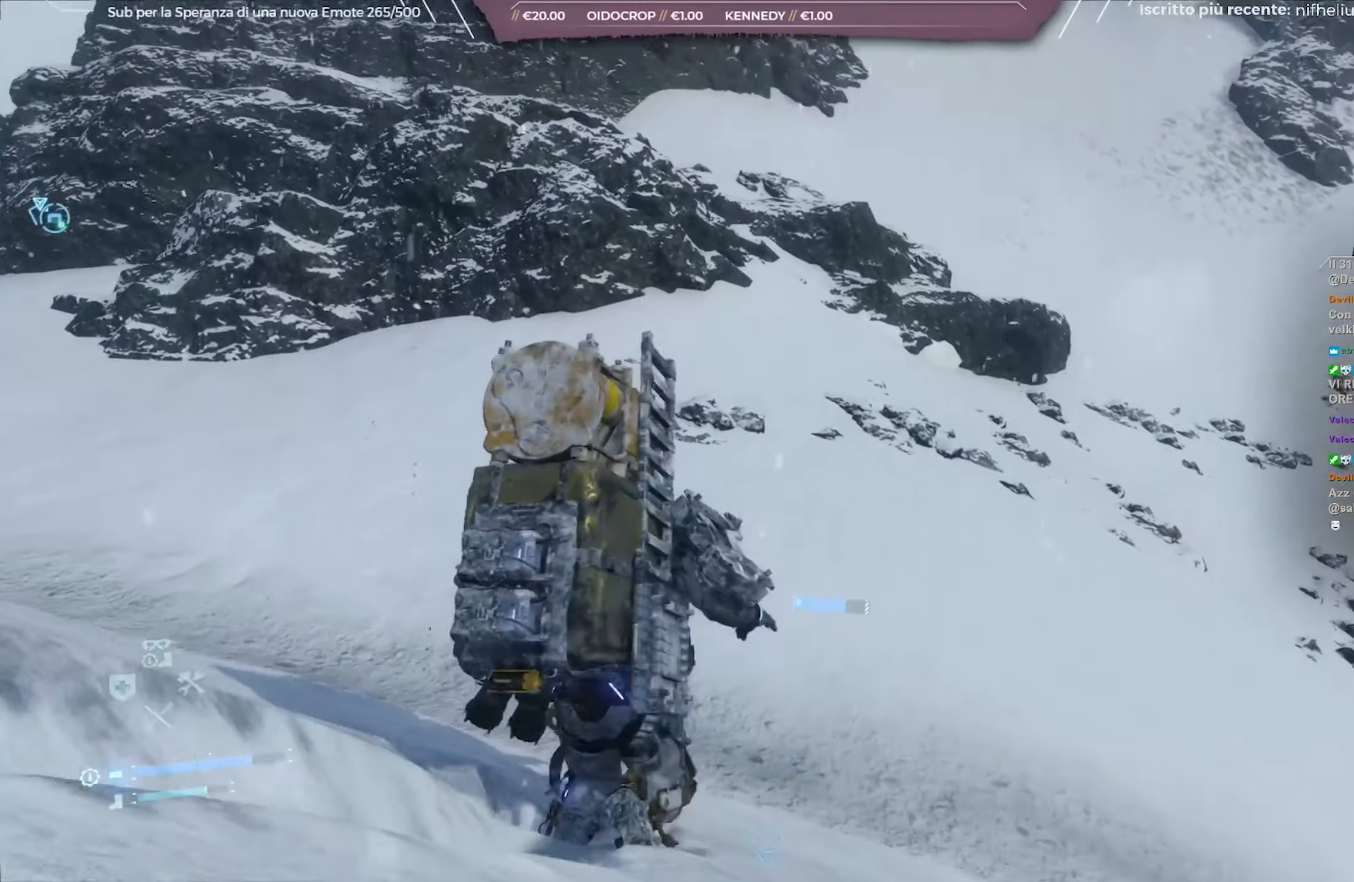
{"buttons": [], "left_stick": "up-right", "right_stick": "up-left", "events": [[50, "right_stick", "center"], [67, "left_stick", "up-right"], [167, "right_stick", "up"], [433, "right_stick", "up-left"]]}
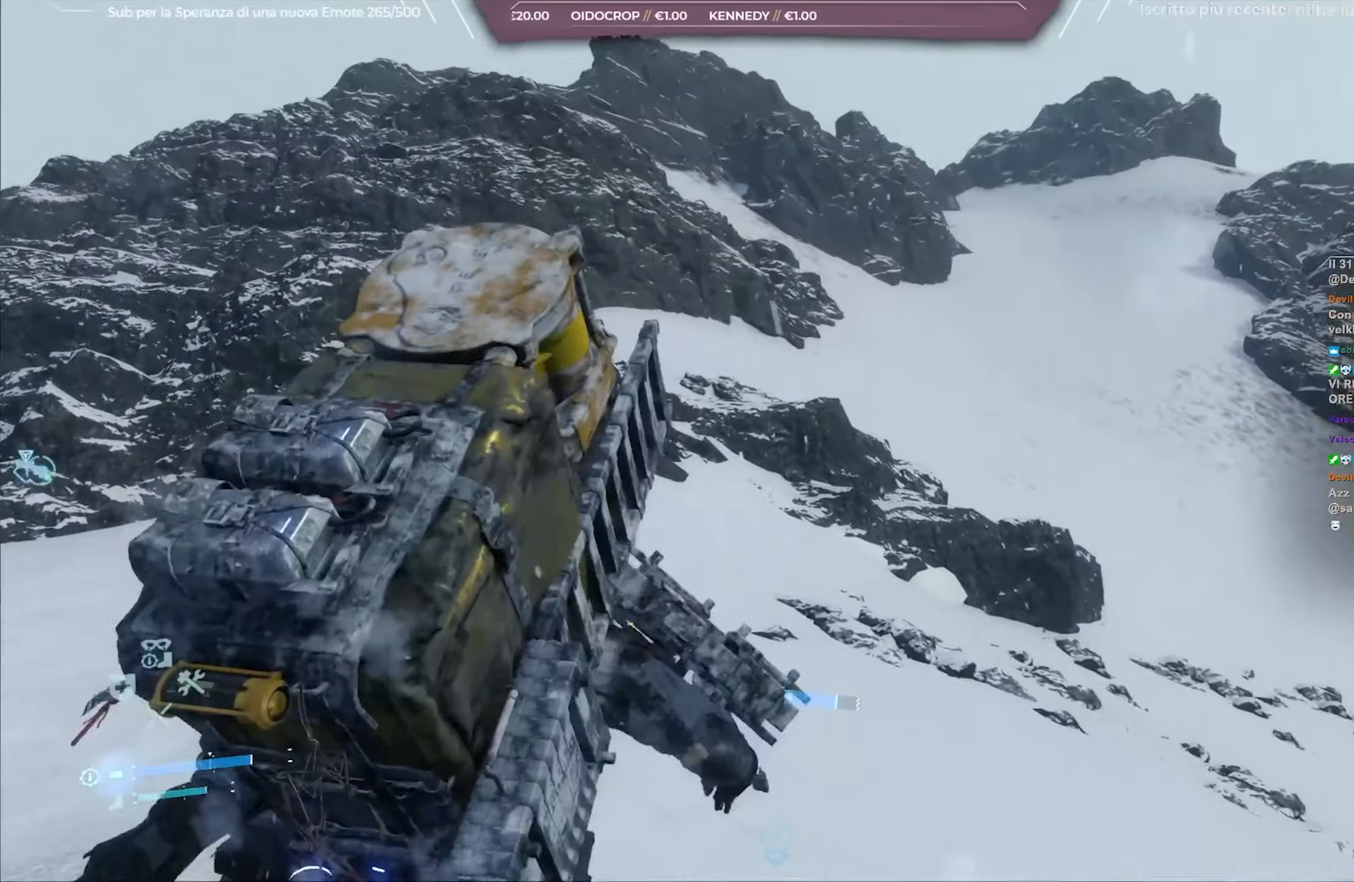
{"buttons": [], "left_stick": "up-right", "right_stick": "center", "events": [[50, "right_stick", "up"], [217, "right_stick", "center"]]}
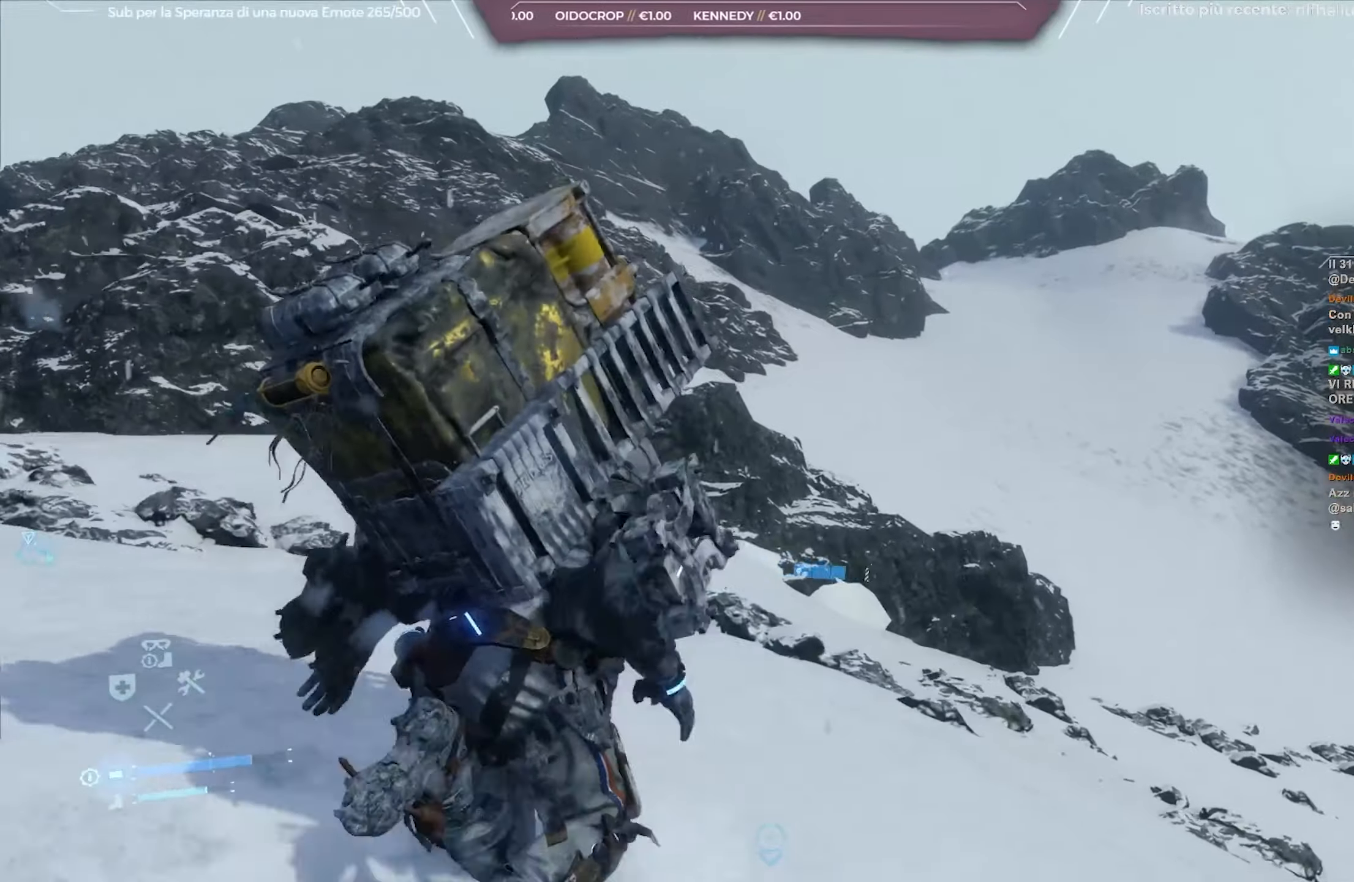
{"buttons": [], "left_stick": "up-right", "right_stick": "center", "events": [[33, "right_stick", "down-right"], [233, "right_stick", "center"]]}
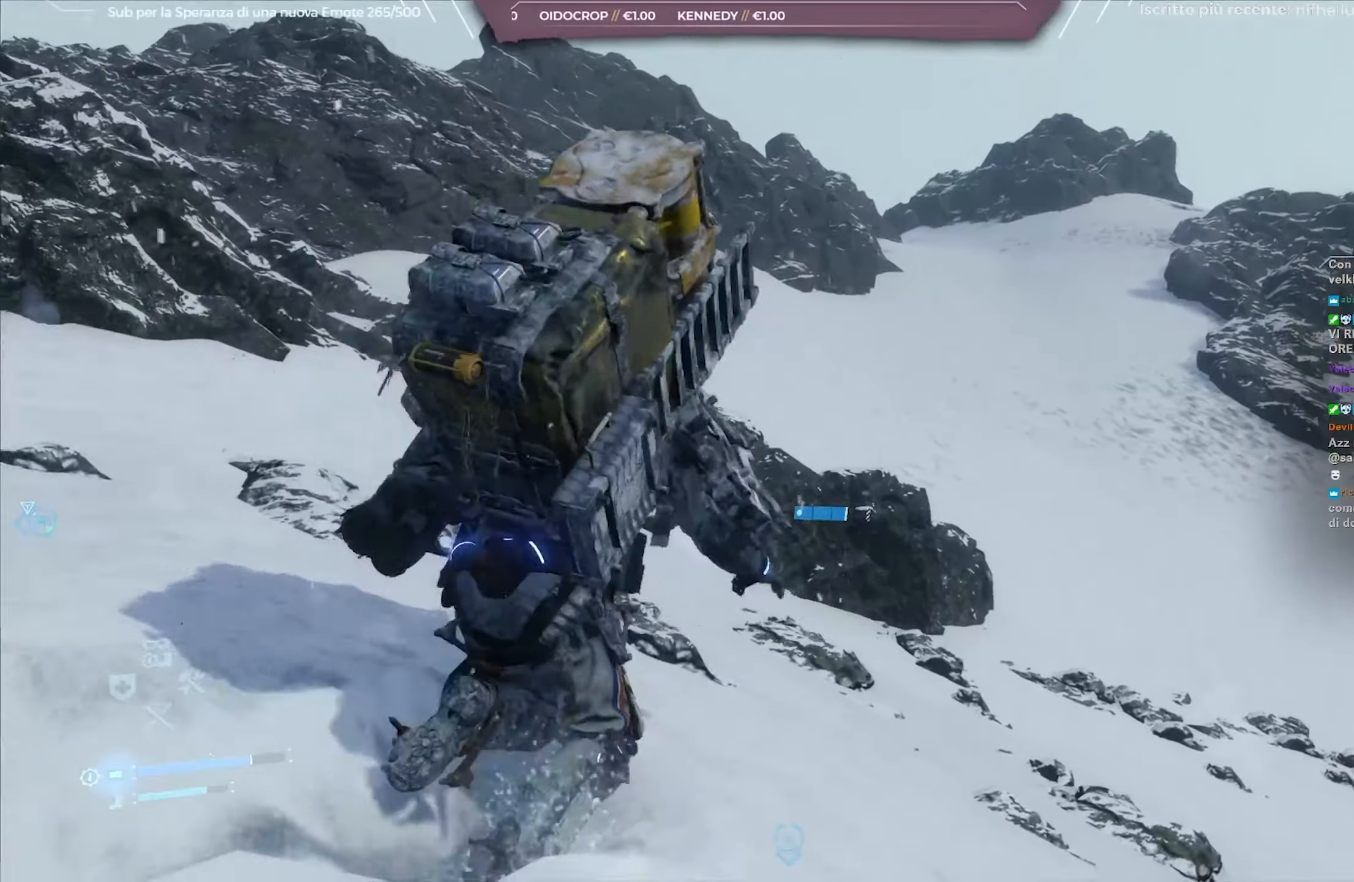
{"buttons": [], "left_stick": "up-right", "right_stick": "center", "events": []}
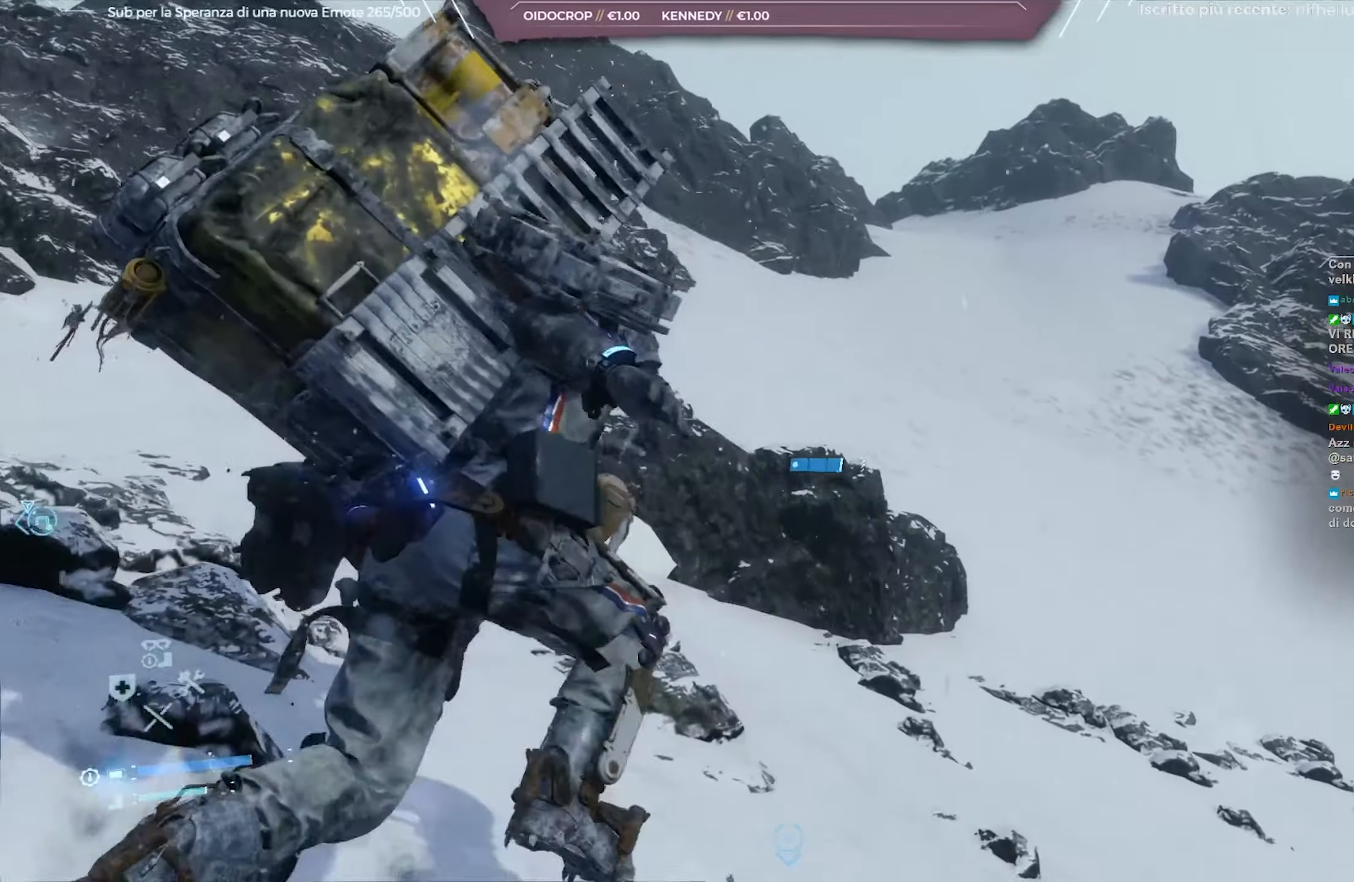
{"buttons": [], "left_stick": "up-right", "right_stick": "center", "events": []}
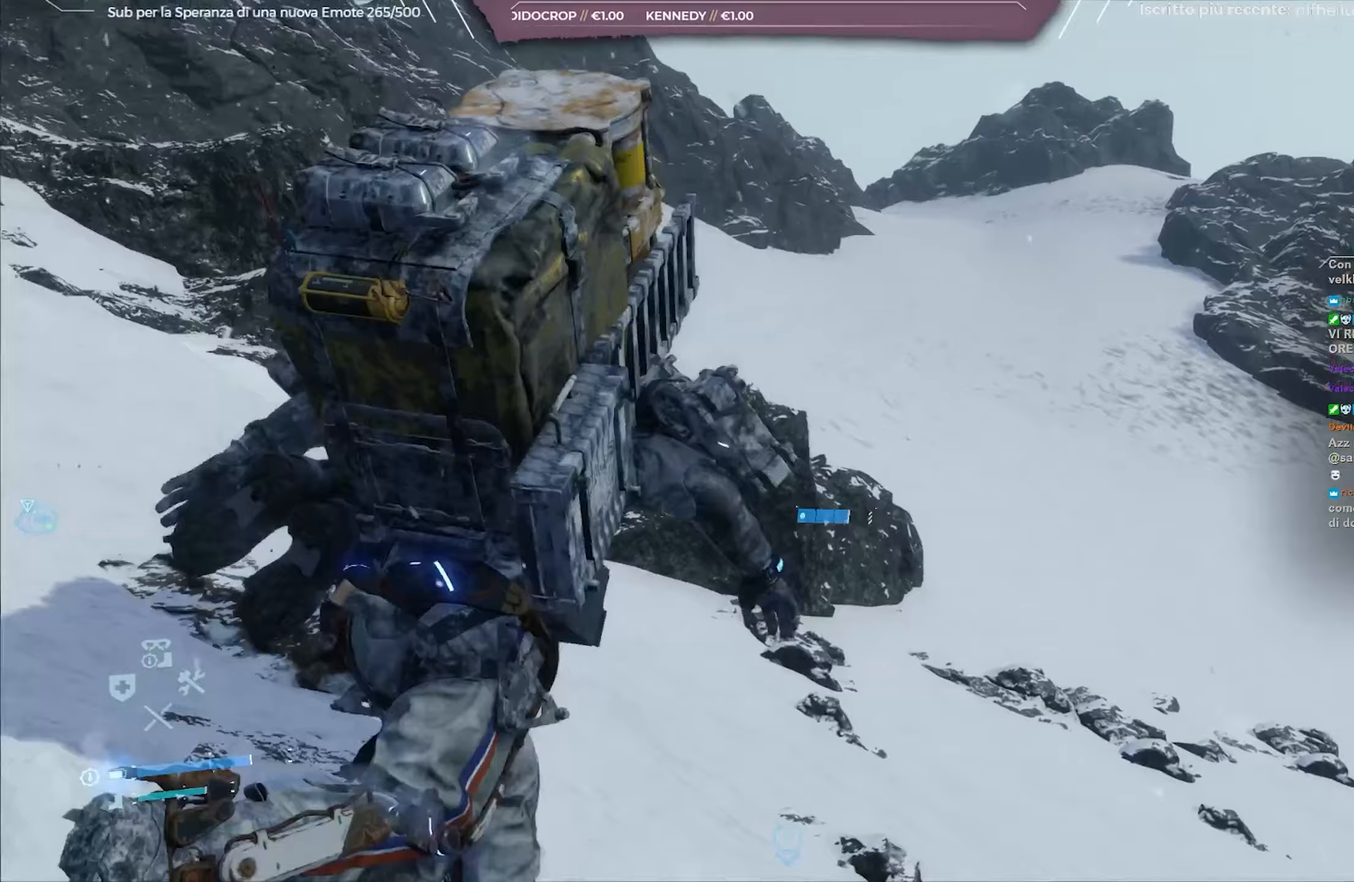
{"buttons": [], "left_stick": "up-right", "right_stick": "center", "events": []}
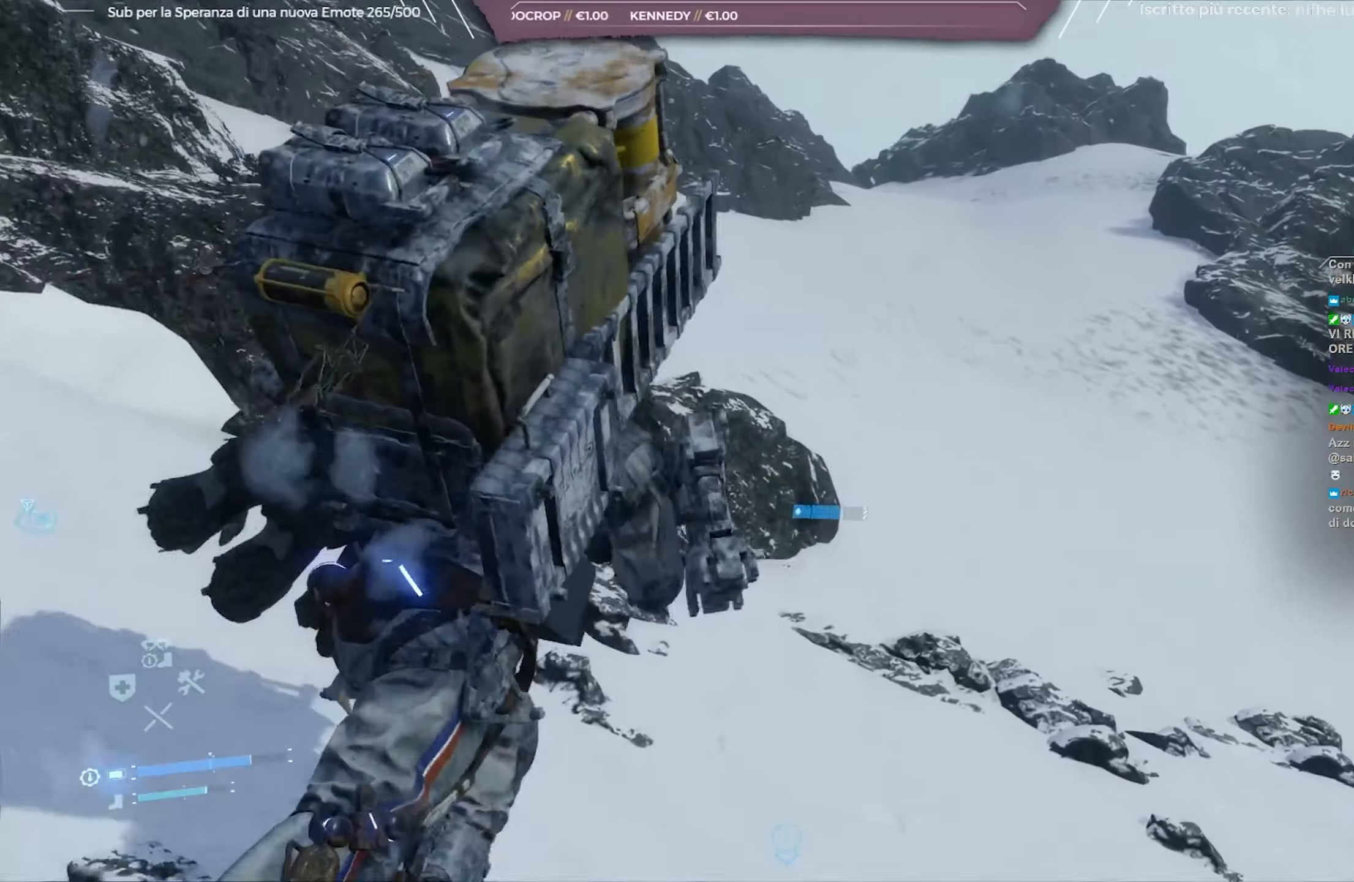
{"buttons": [], "left_stick": "up-right", "right_stick": "center", "events": [[283, "right_stick", "left"], [333, "right_stick", "up-left"], [500, "right_stick", "center"]]}
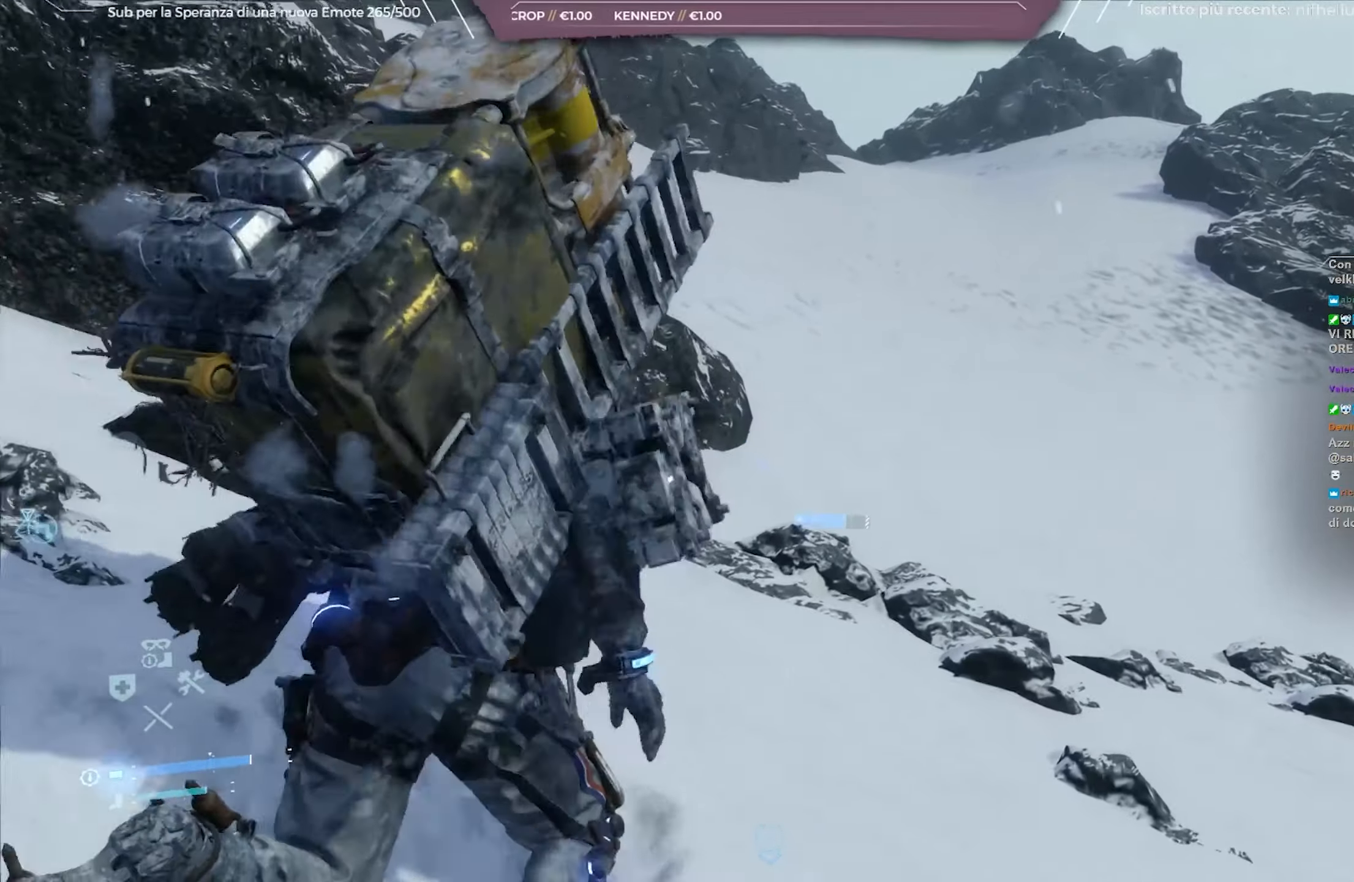
{"buttons": ["A"], "left_stick": "up-right", "right_stick": "center", "events": [[167, "A", "down"]]}
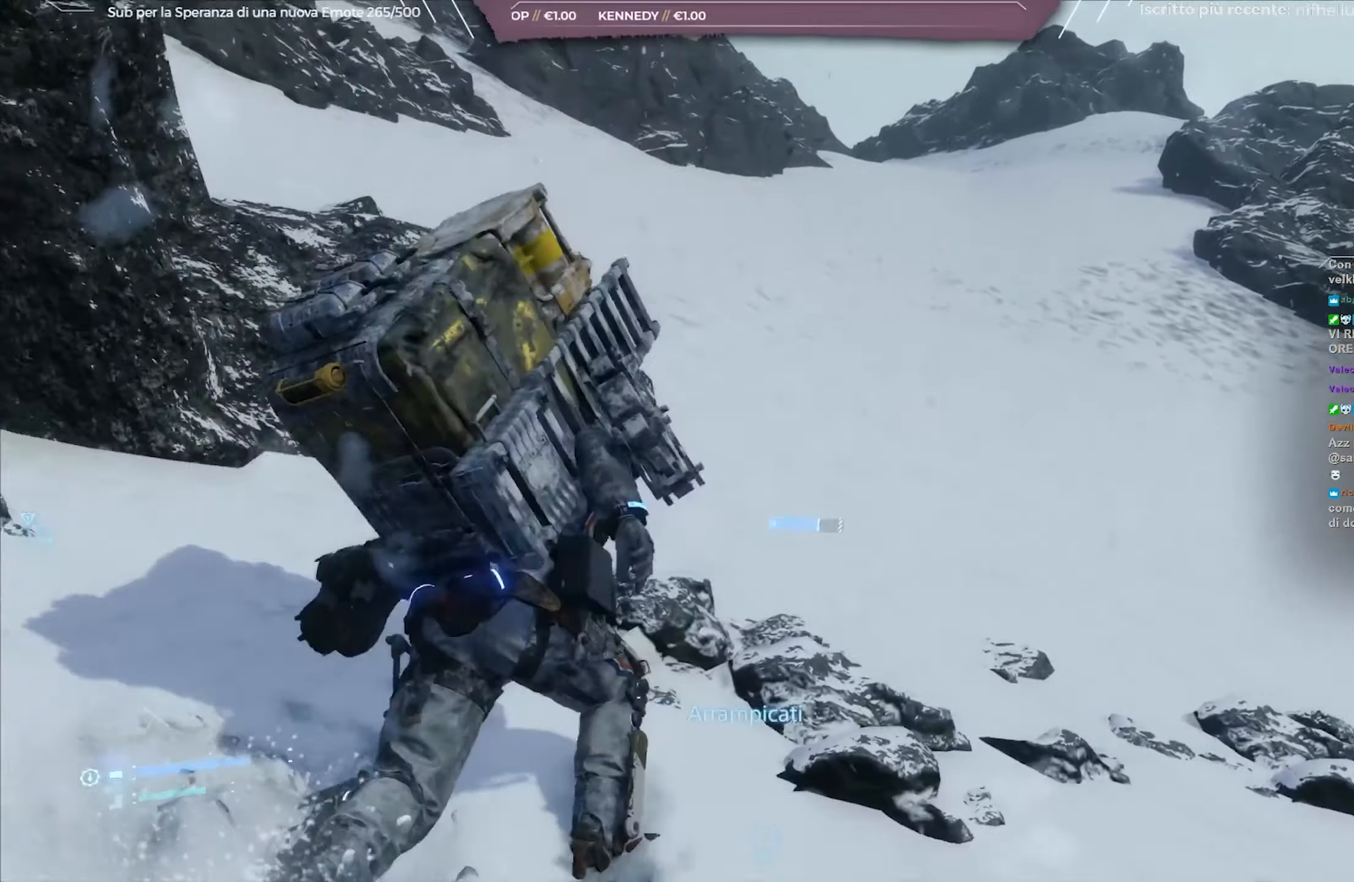
{"buttons": ["L2", "R2"], "left_stick": "up-right", "right_stick": "up-left", "events": [[217, "A", "up"], [283, "L2", "down"], [367, "R2", "down"], [417, "right_stick", "up-left"]]}
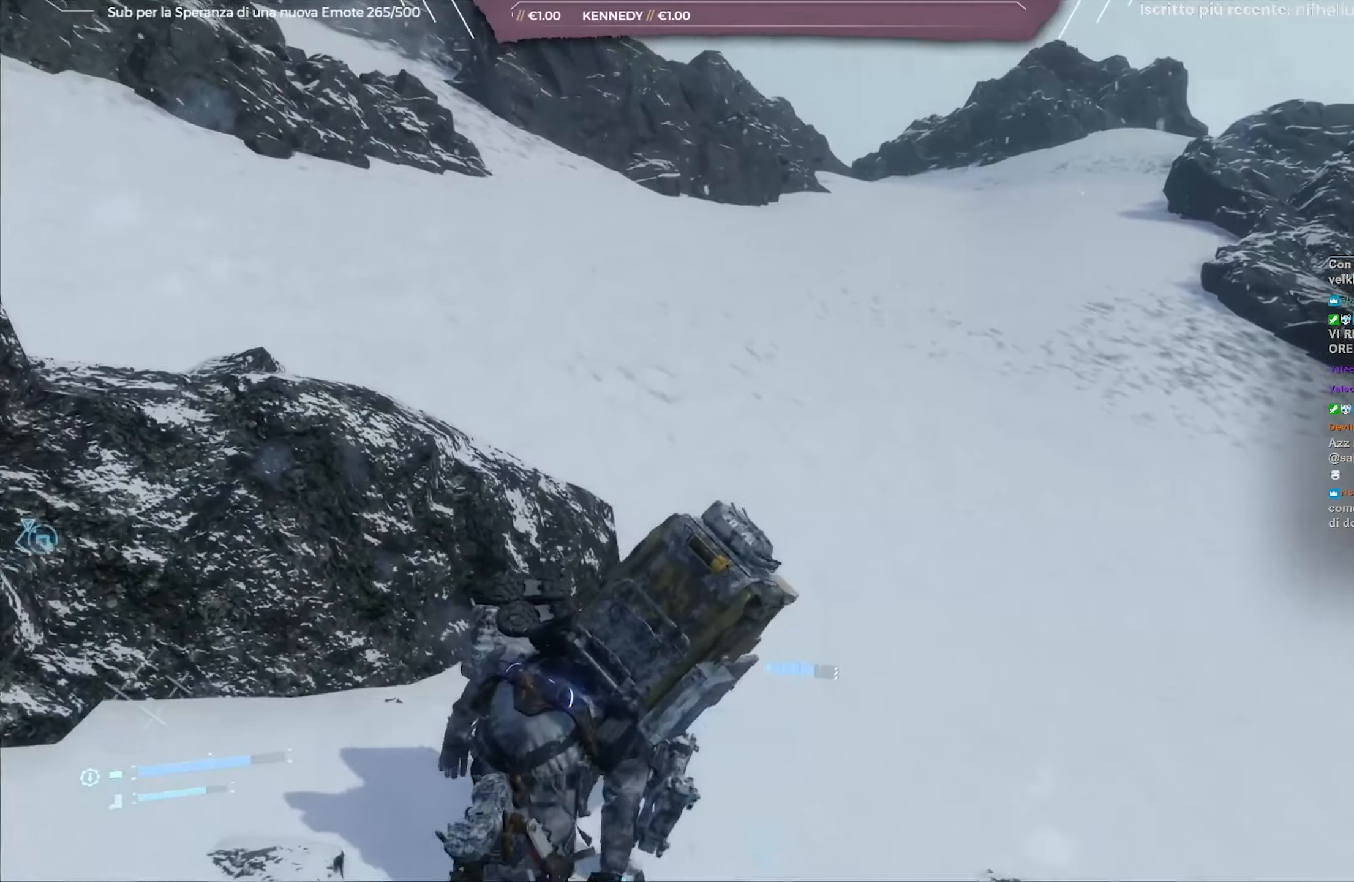
{"buttons": ["L2", "R2"], "left_stick": "up-right", "right_stick": "up-left", "events": [[200, "right_stick", "center"], [417, "right_stick", "up-left"]]}